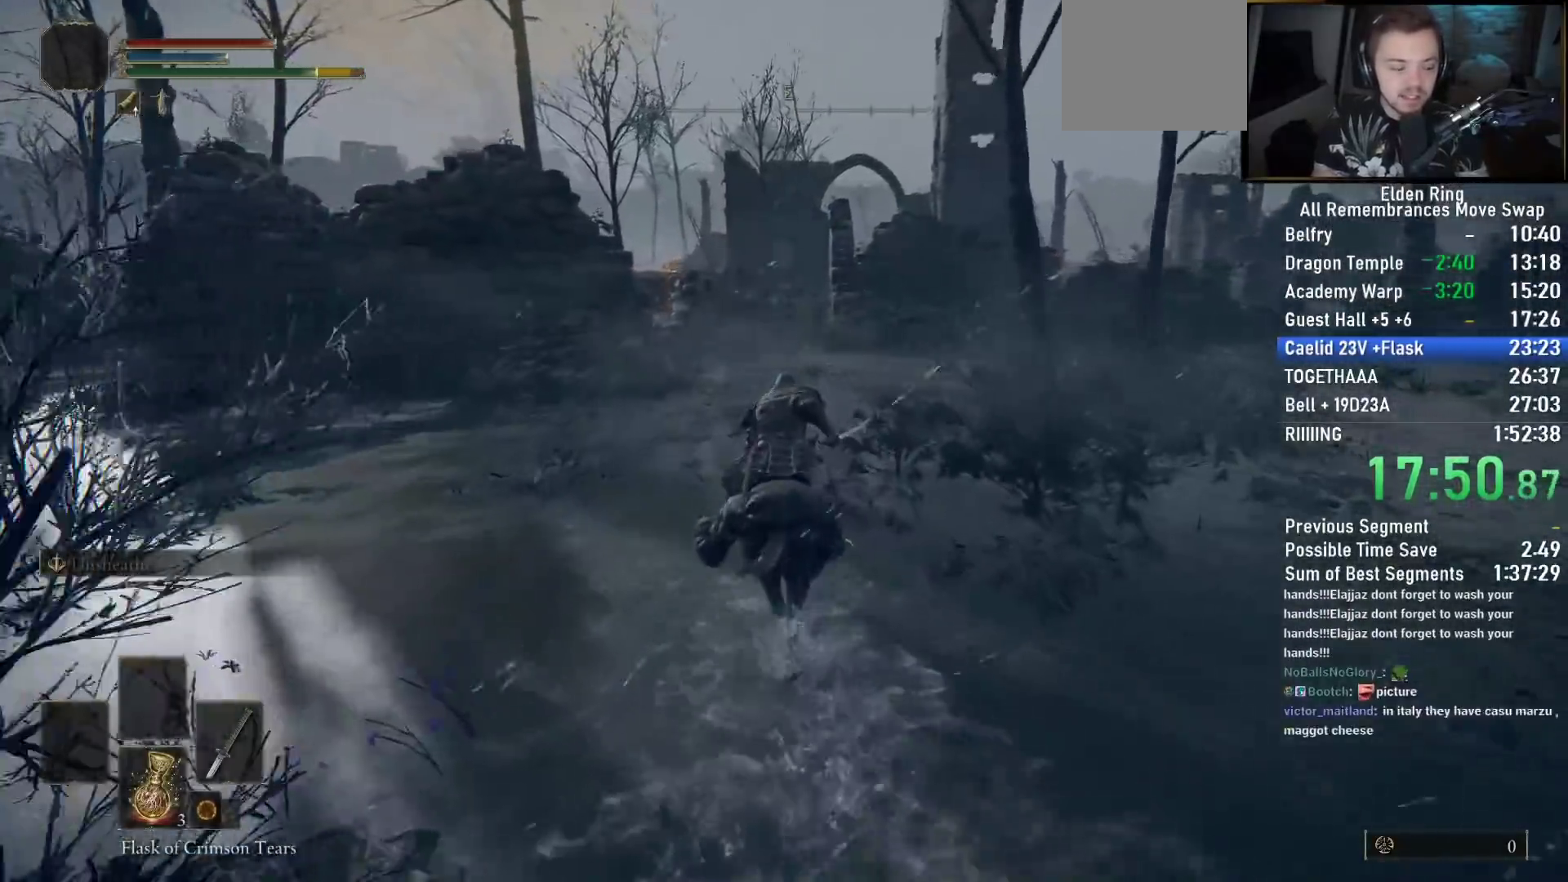
Gameplay with a controller (PlayStation layout); each line is a JSON object with the inputs held at the frame after it. "events" lists button and stick changes between this image and that frame as [ms after this image, input, new state], when the widget could be followed in between.
{"buttons": [], "left_stick": "up", "right_stick": "center", "events": [[383, "right_stick", "down-right"], [500, "right_stick", "center"]]}
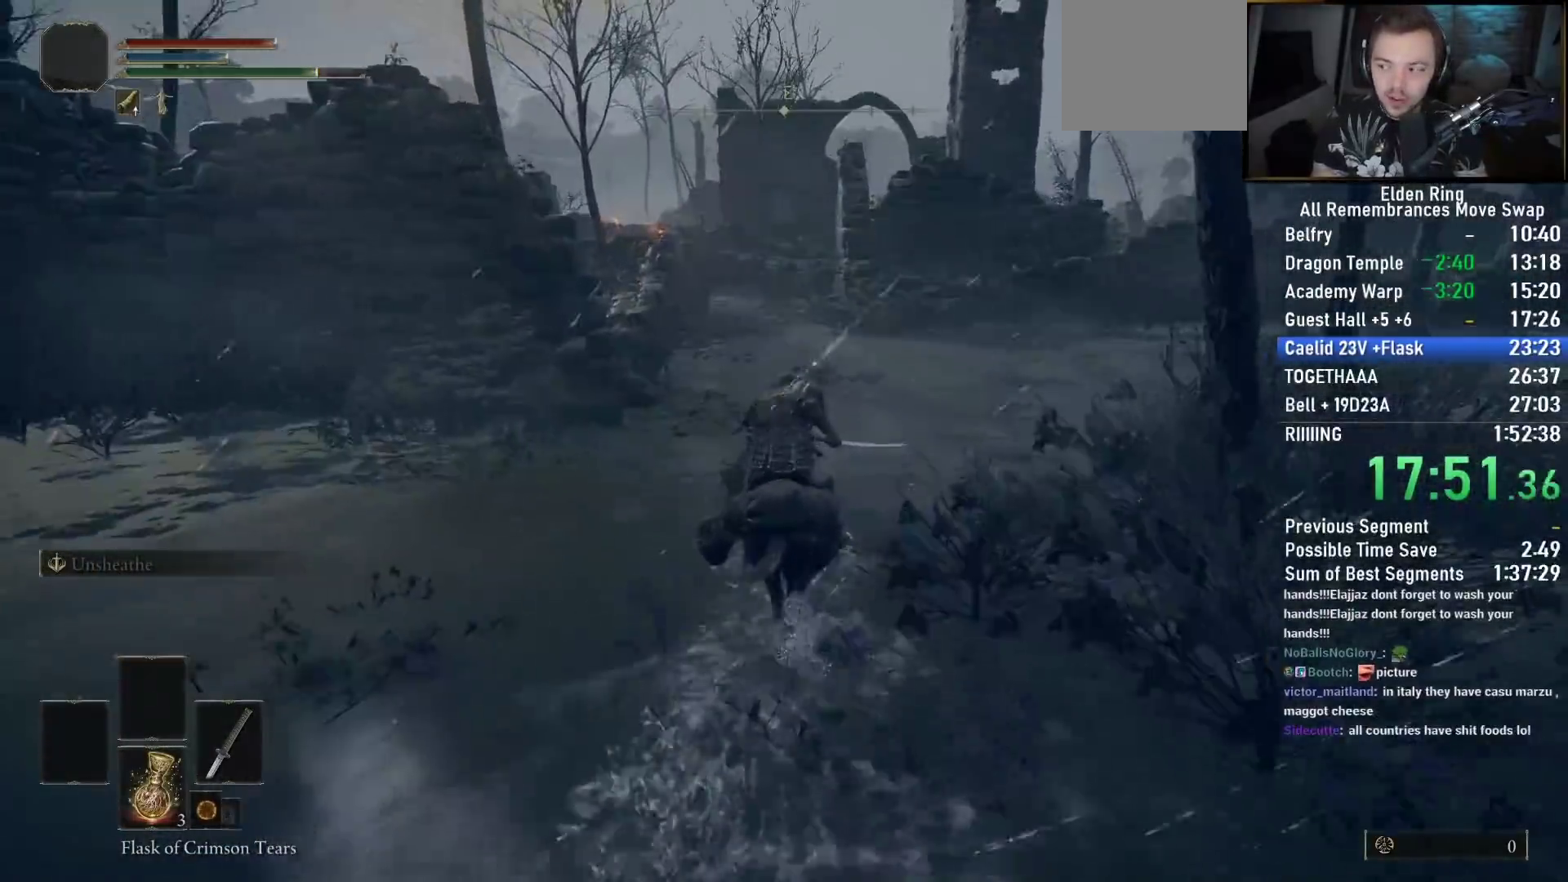
{"buttons": [], "left_stick": "up", "right_stick": "center", "events": []}
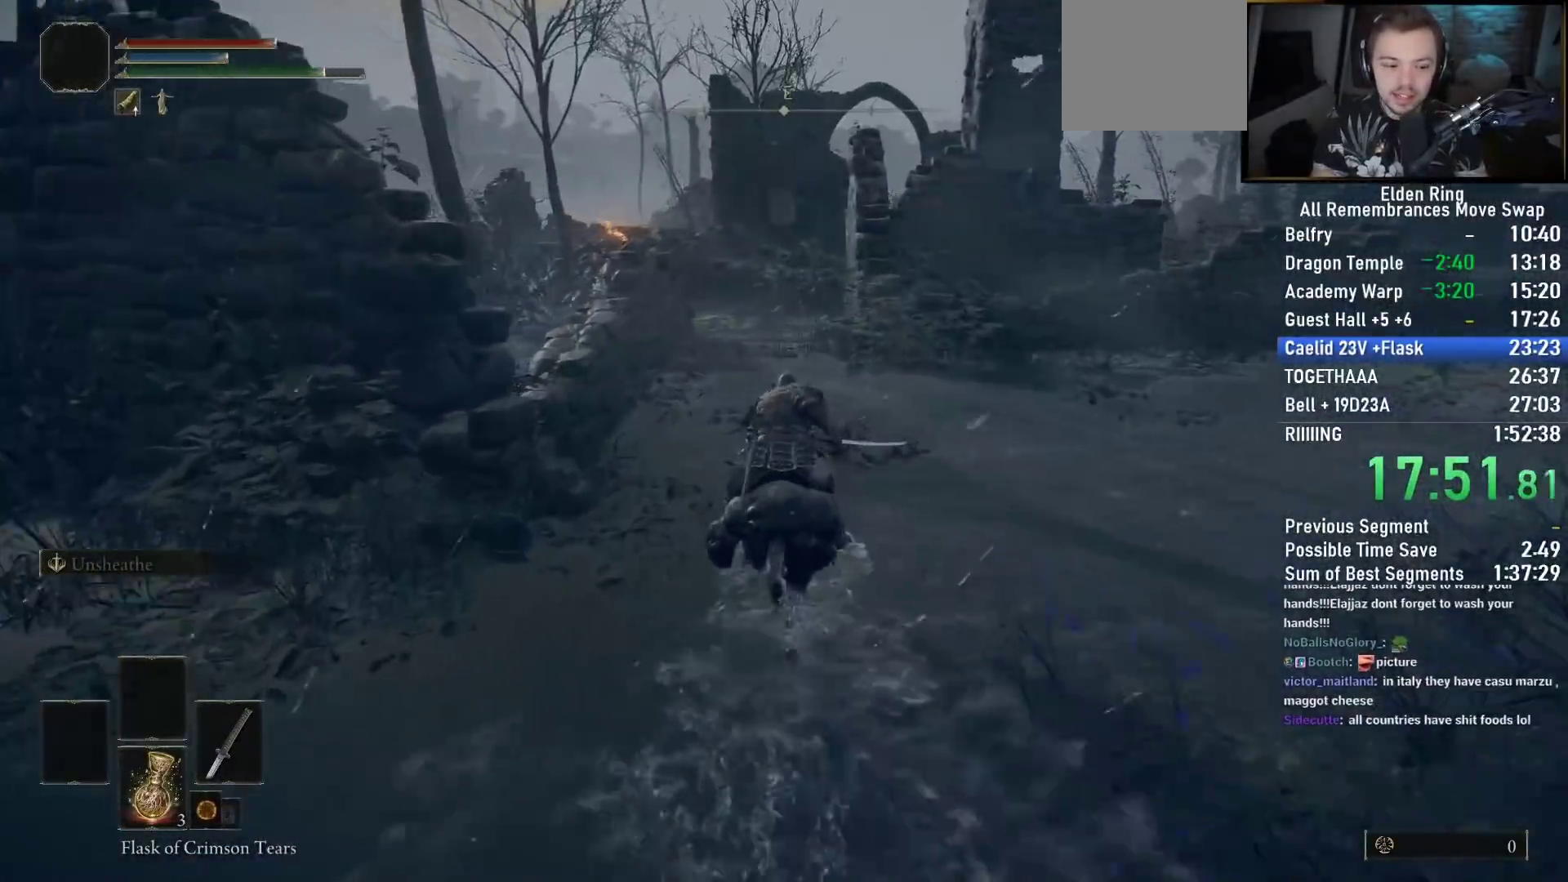
{"buttons": [], "left_stick": "up", "right_stick": "center", "events": [[217, "DPAD_DOWN", "down"], [333, "DPAD_DOWN", "up"]]}
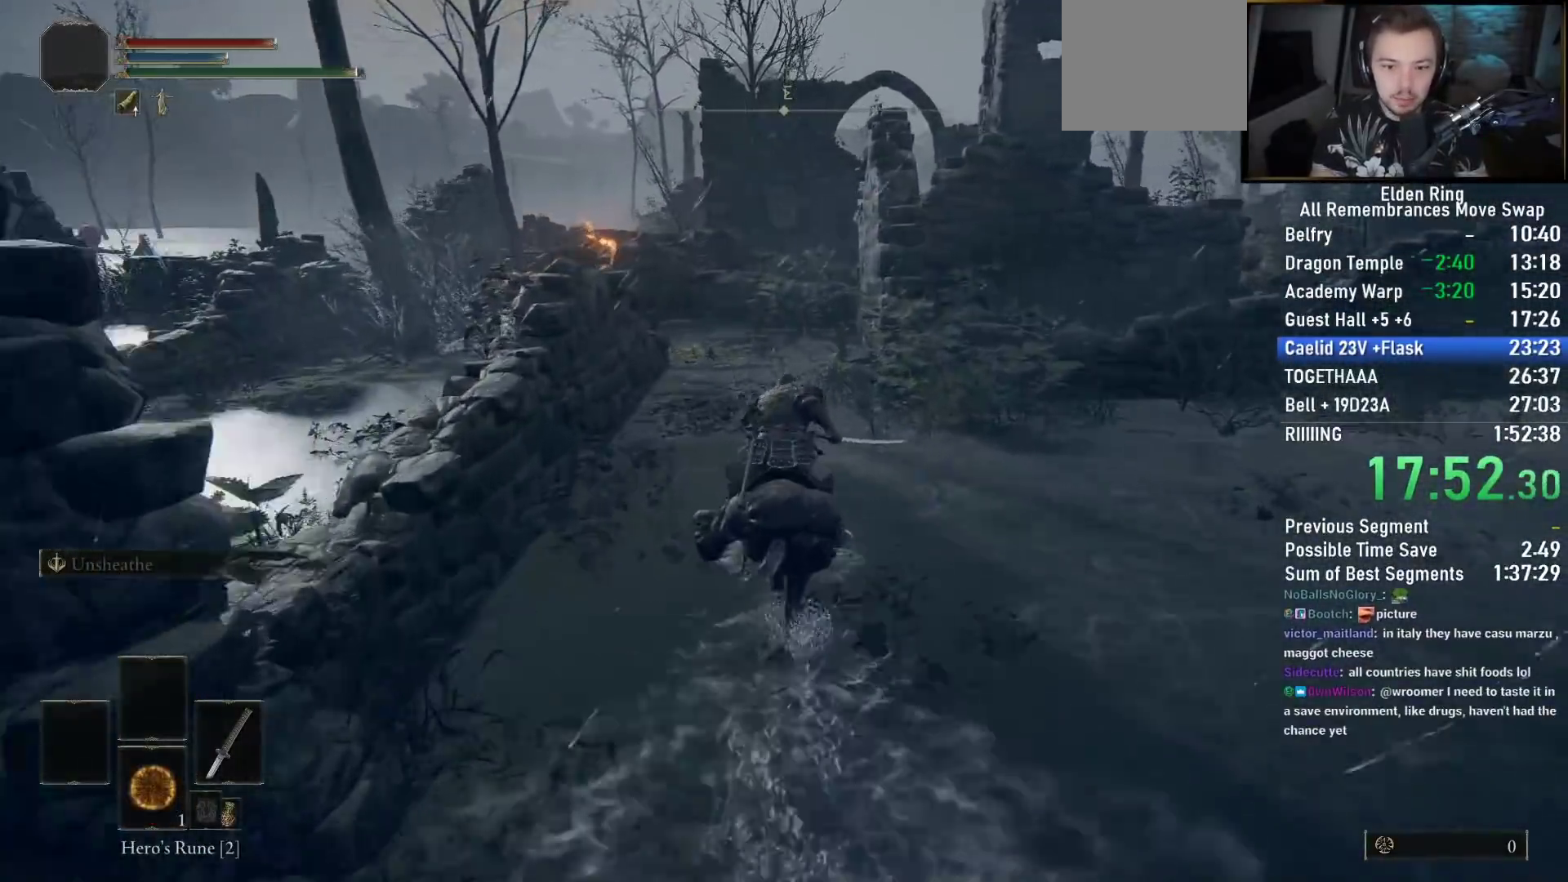
{"buttons": ["CIRCLE"], "left_stick": "up", "right_stick": "center", "events": [[450, "CIRCLE", "down"]]}
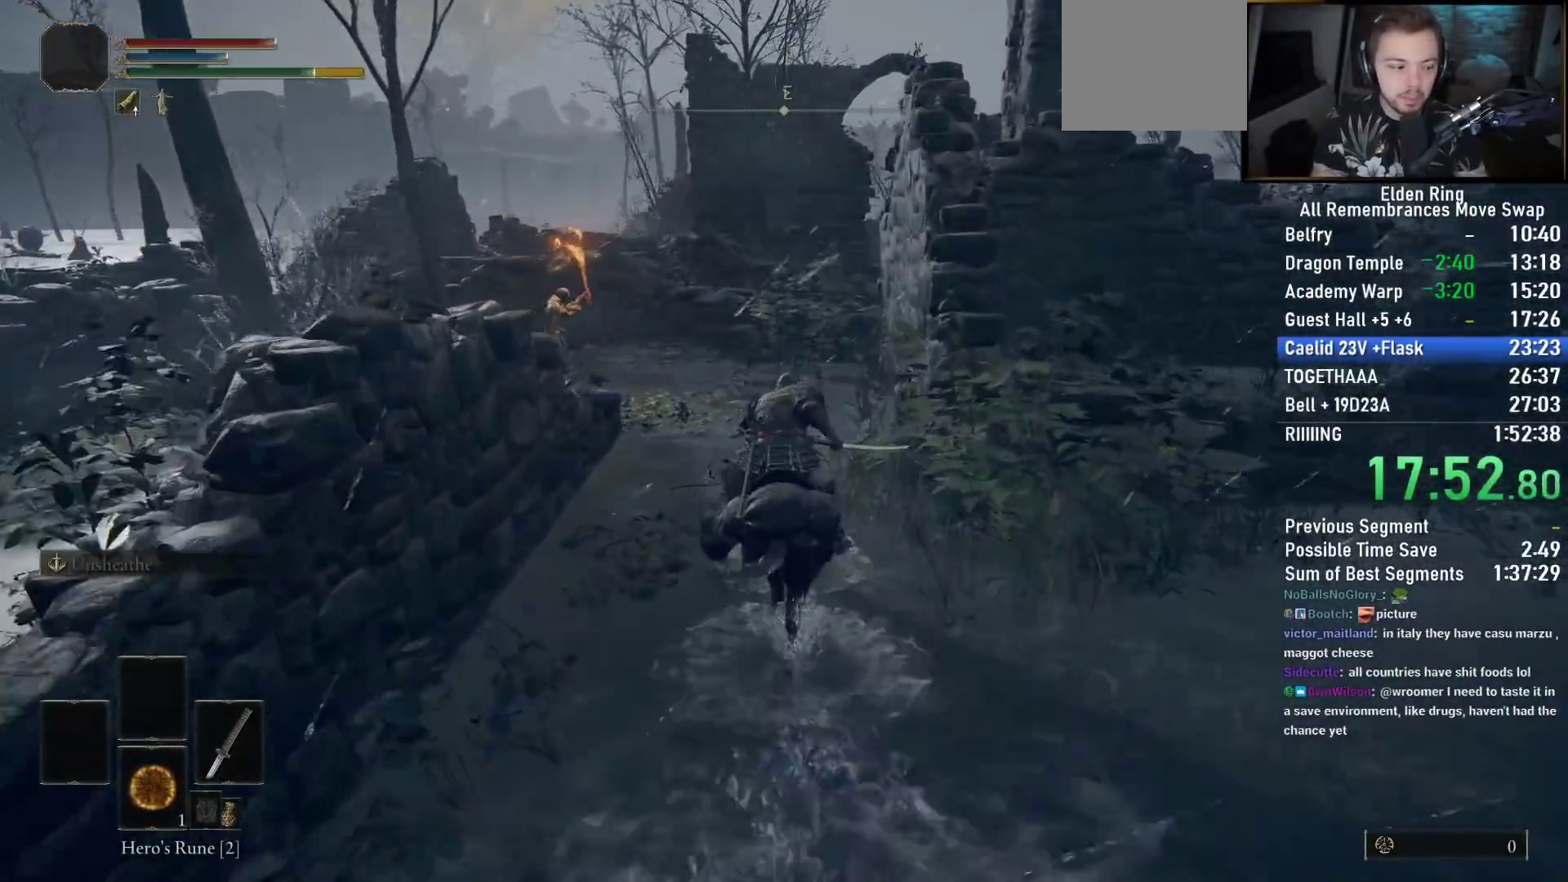
{"buttons": [], "left_stick": "up", "right_stick": "down-right", "events": [[50, "CIRCLE", "up"], [283, "right_stick", "down-right"]]}
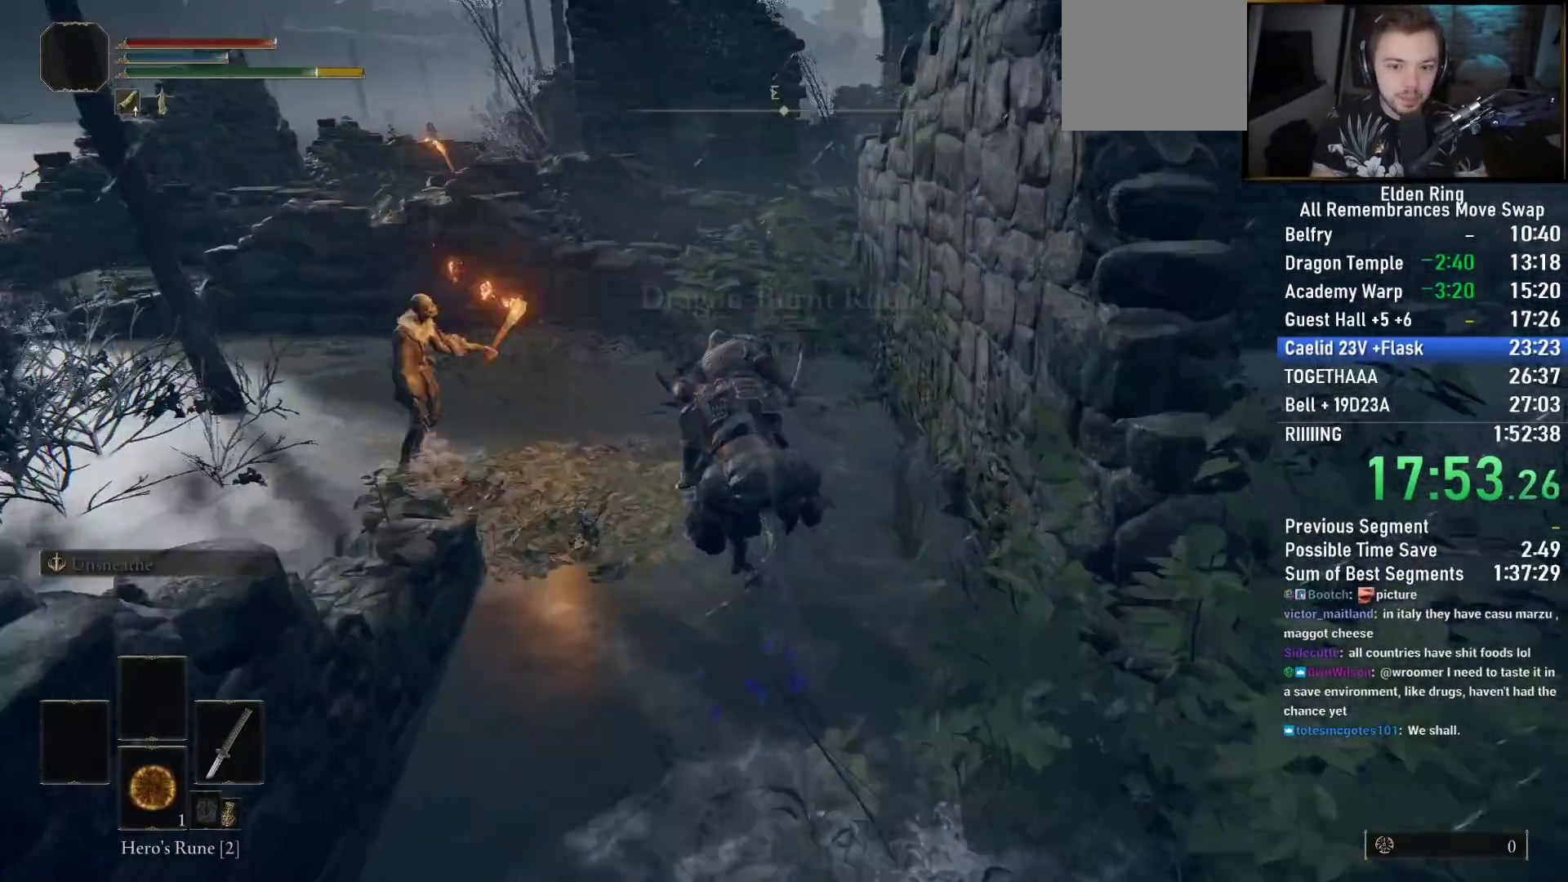
{"buttons": [], "left_stick": "up", "right_stick": "center", "events": [[217, "right_stick", "center"], [367, "CROSS", "down"], [467, "CROSS", "up"]]}
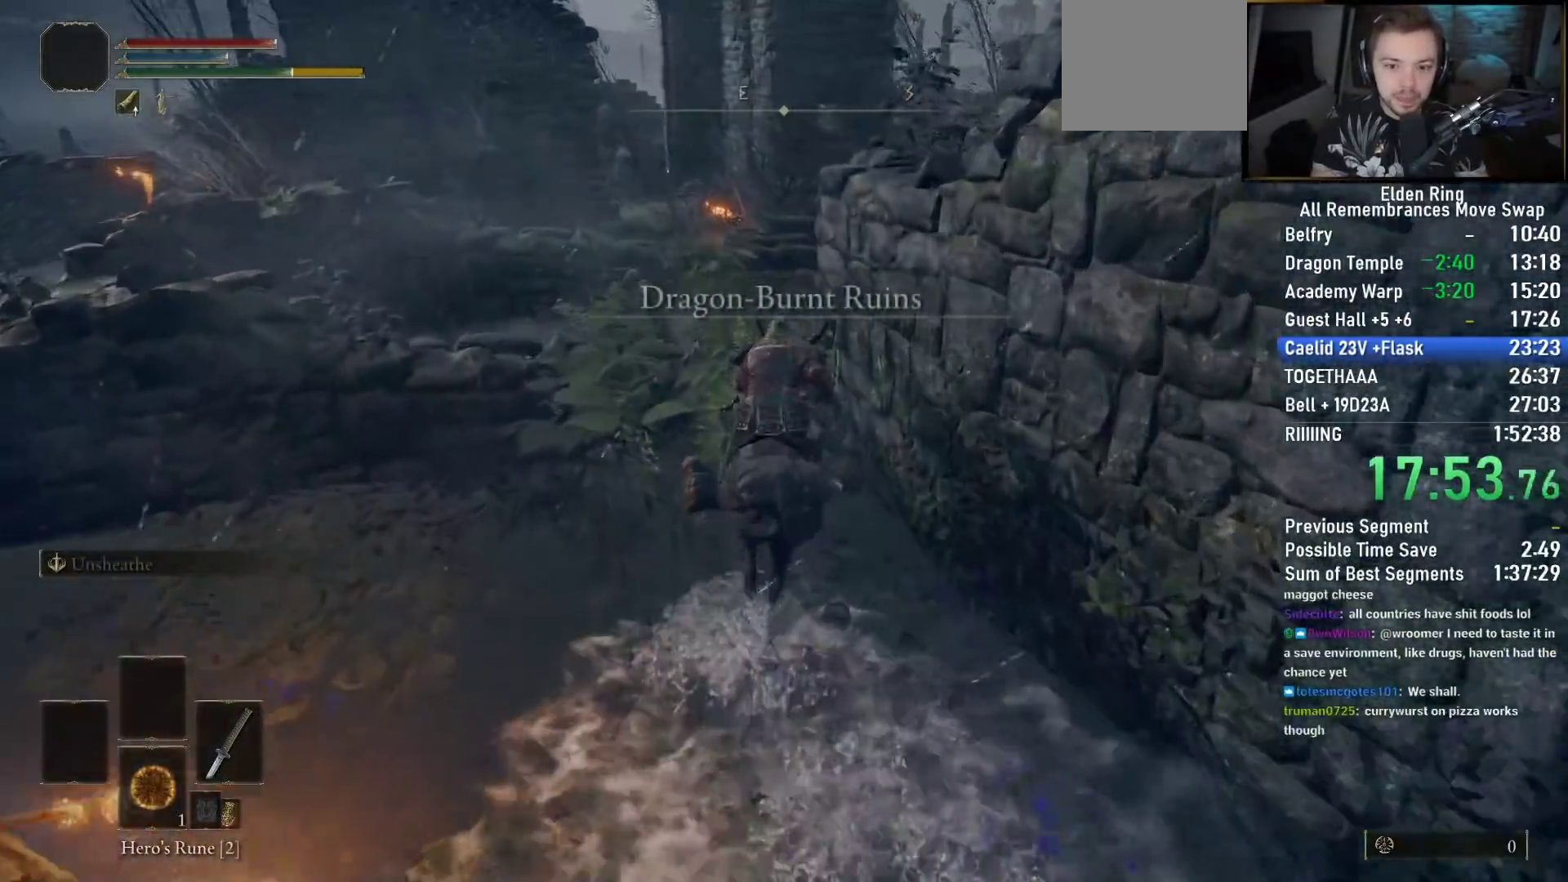
{"buttons": [], "left_stick": "up", "right_stick": "center", "events": [[17, "right_stick", "down"], [67, "right_stick", "center"], [267, "right_stick", "down-right"], [500, "right_stick", "center"]]}
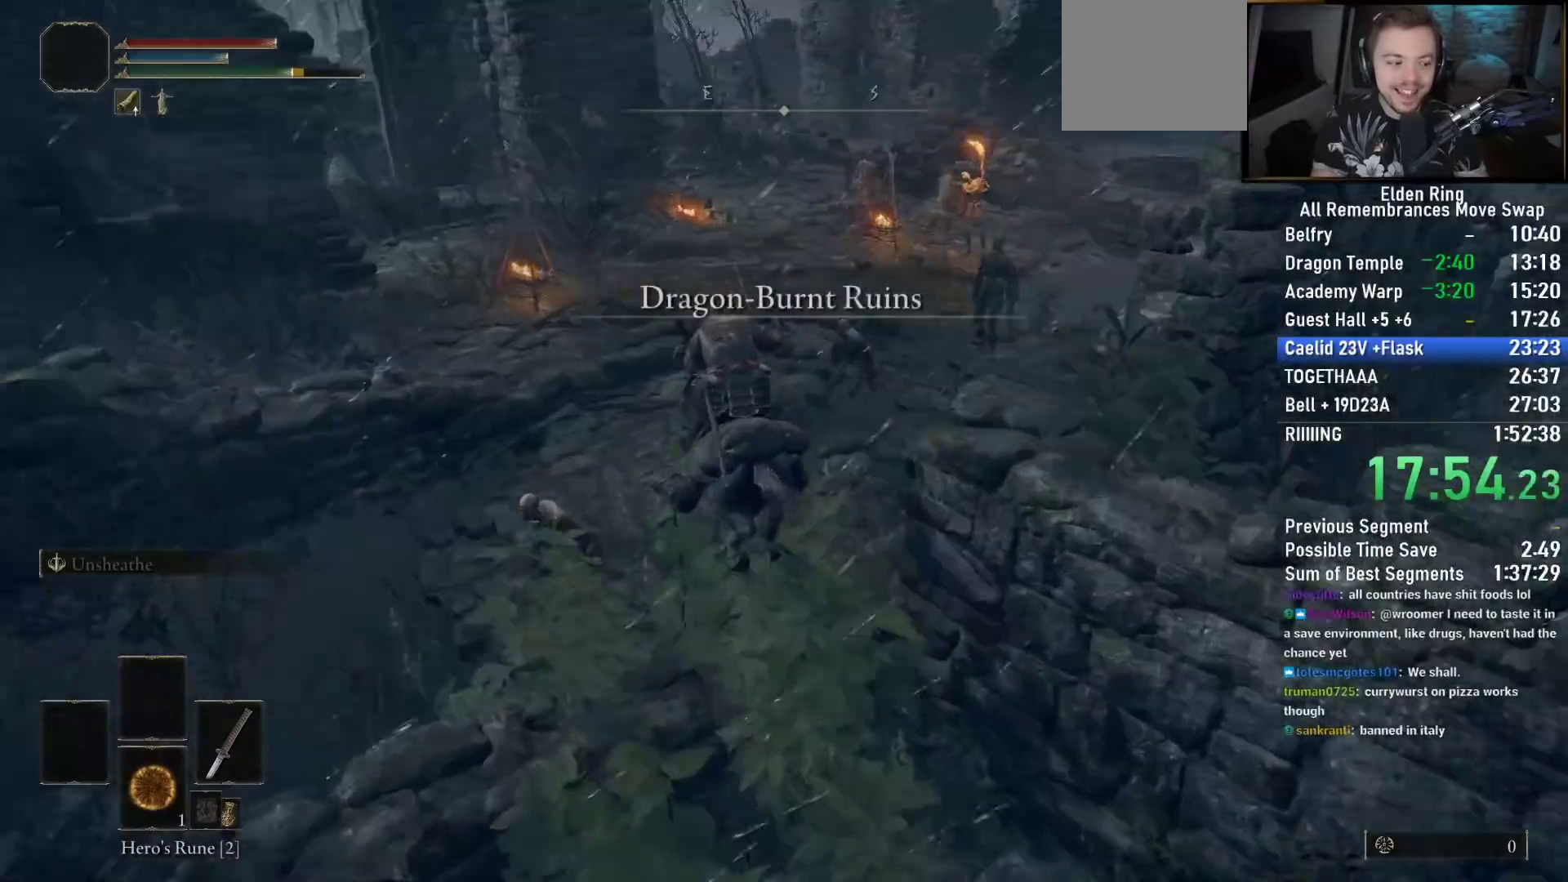
{"buttons": [], "left_stick": "up", "right_stick": "center", "events": [[100, "CIRCLE", "down"], [183, "CIRCLE", "up"], [283, "CIRCLE", "down"], [350, "CIRCLE", "up"]]}
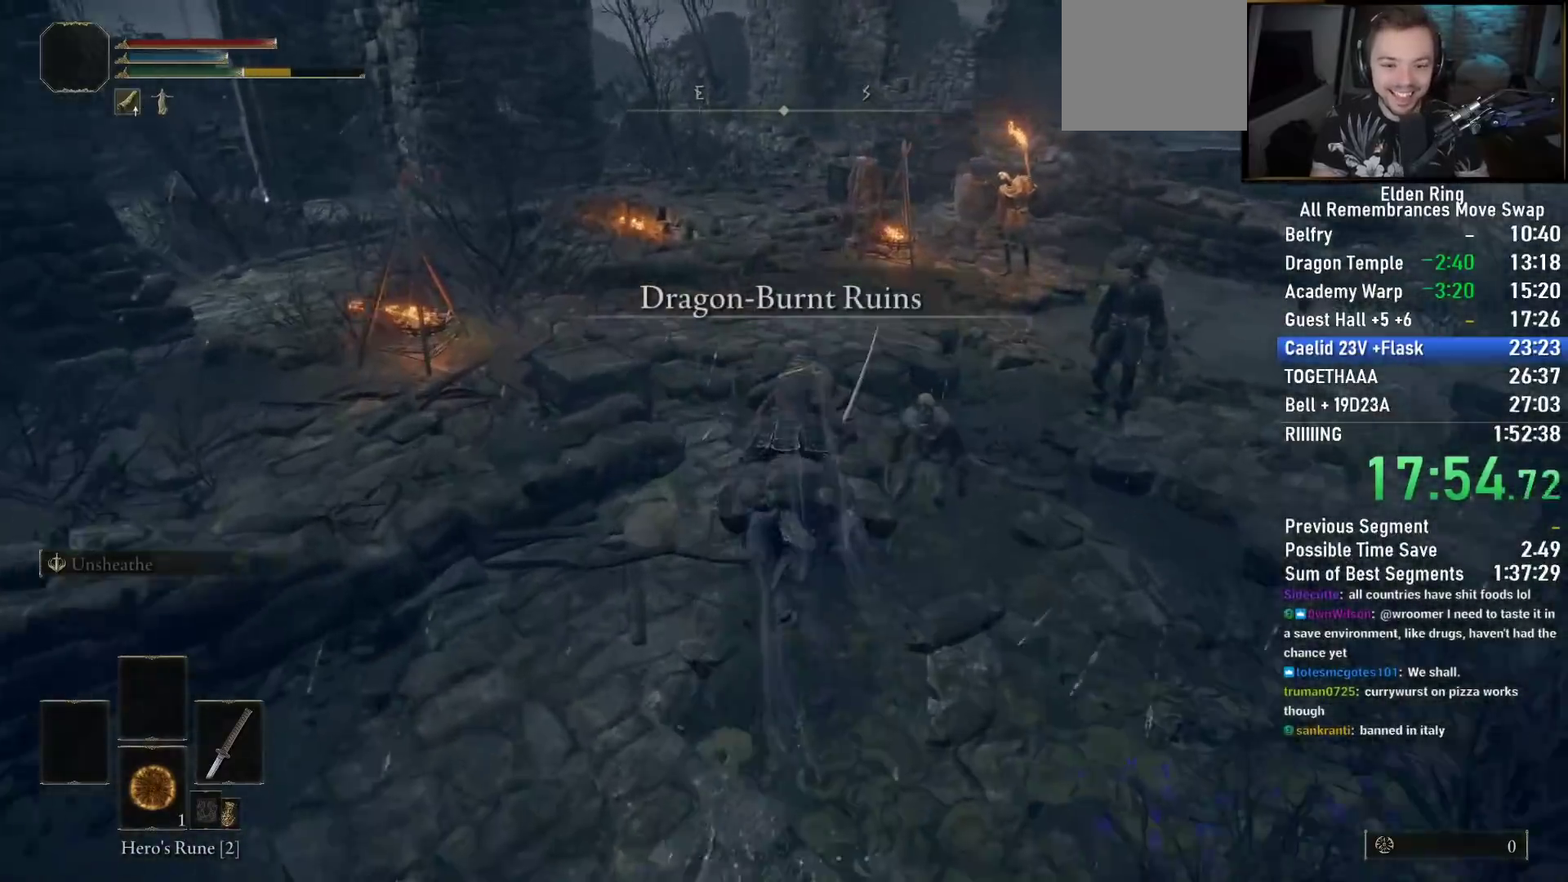
{"buttons": [], "left_stick": "up", "right_stick": "down-left", "events": [[217, "right_stick", "down-left"]]}
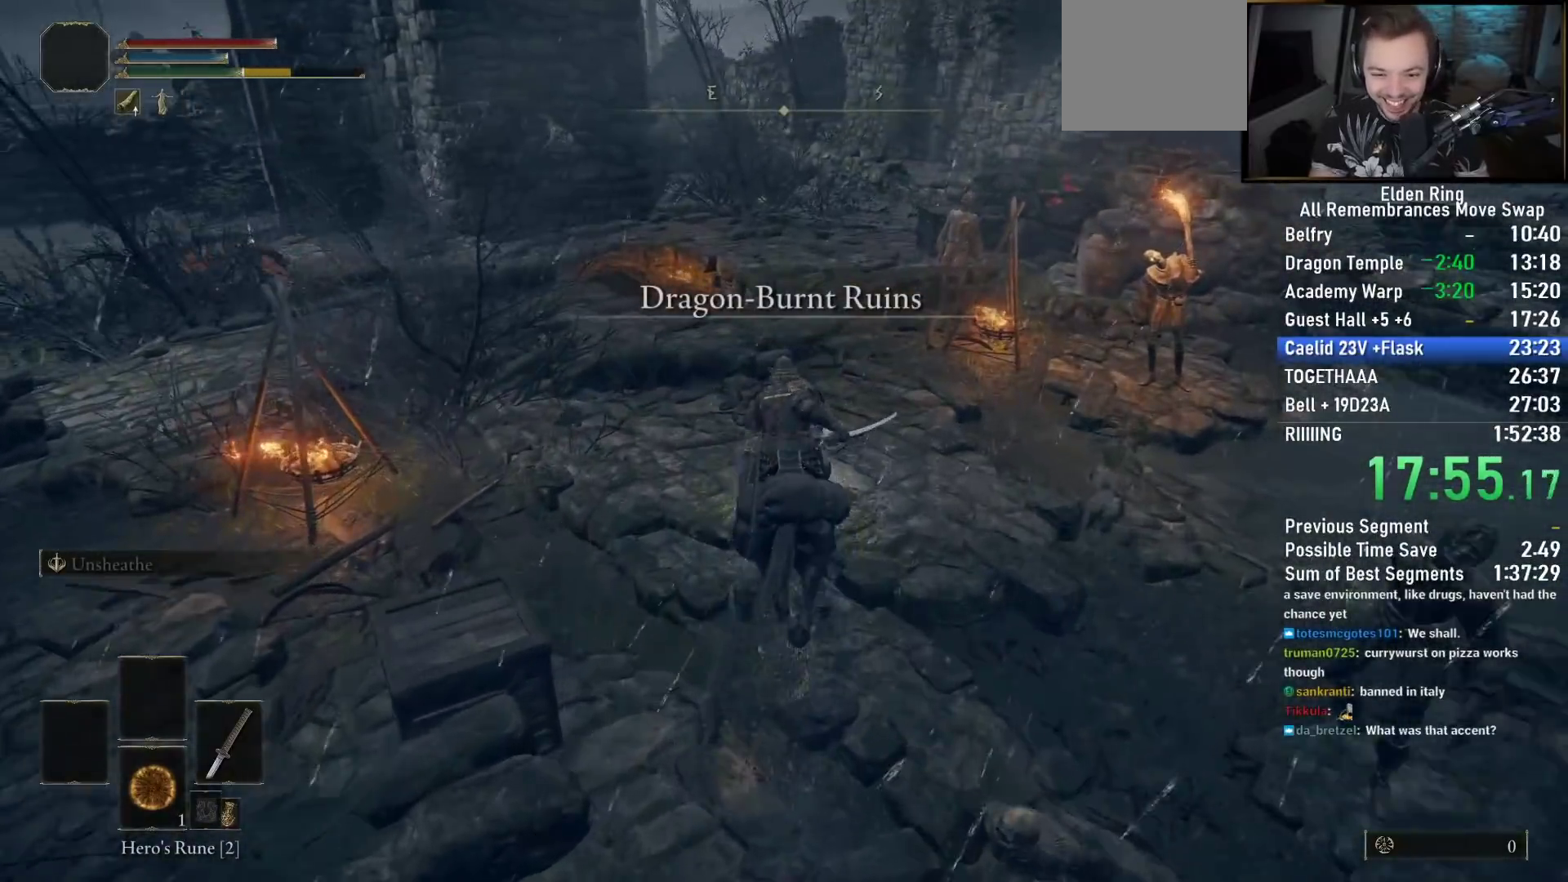
{"buttons": [], "left_stick": "up", "right_stick": "down-left", "events": []}
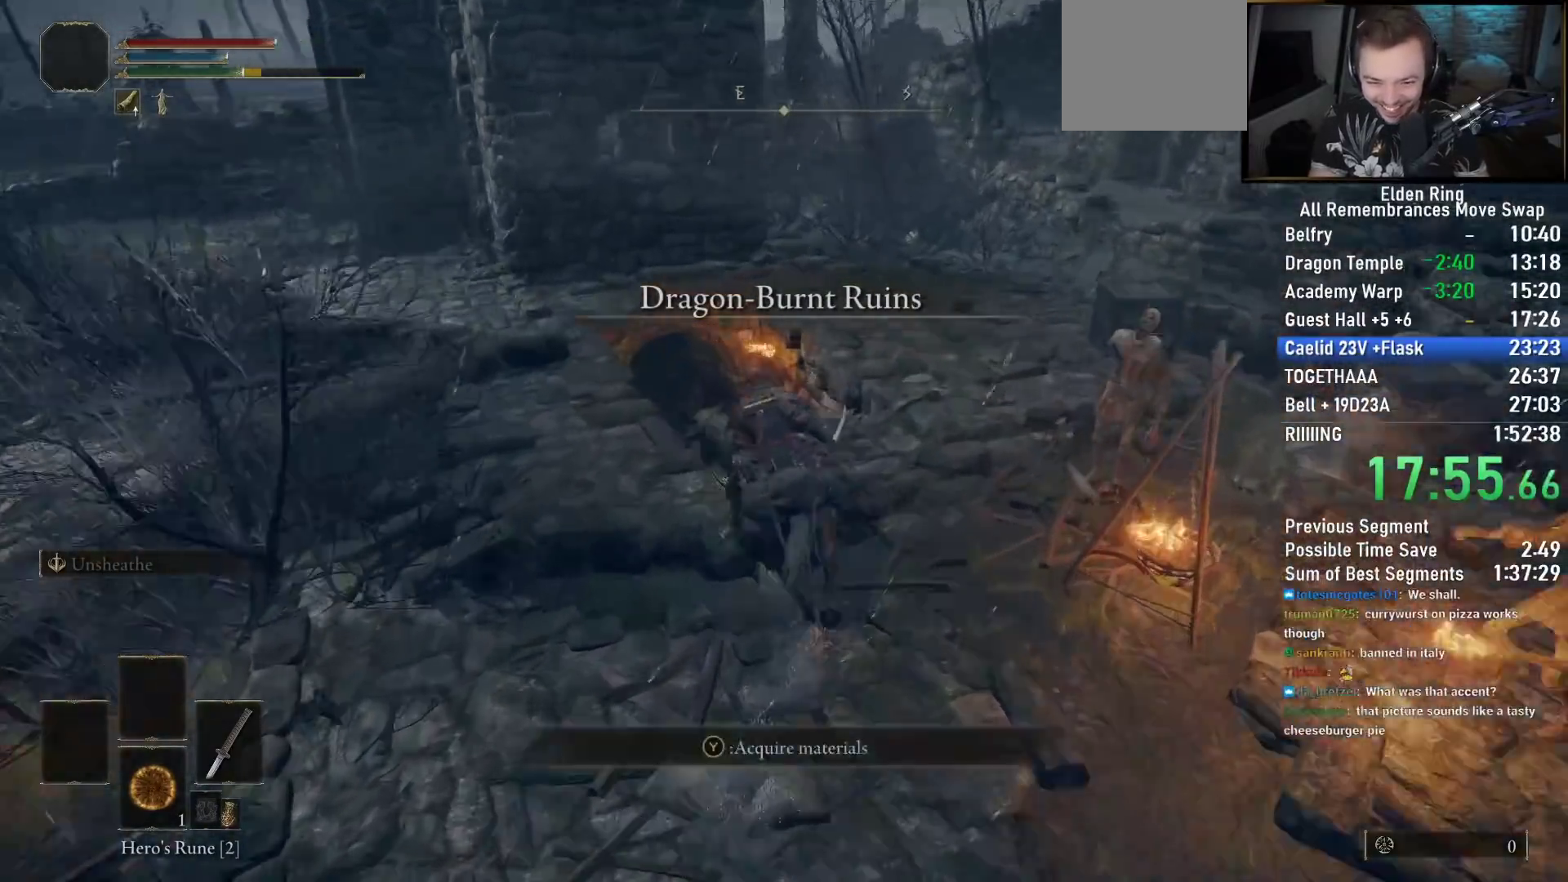
{"buttons": [], "left_stick": "up", "right_stick": "center", "events": [[367, "right_stick", "center"]]}
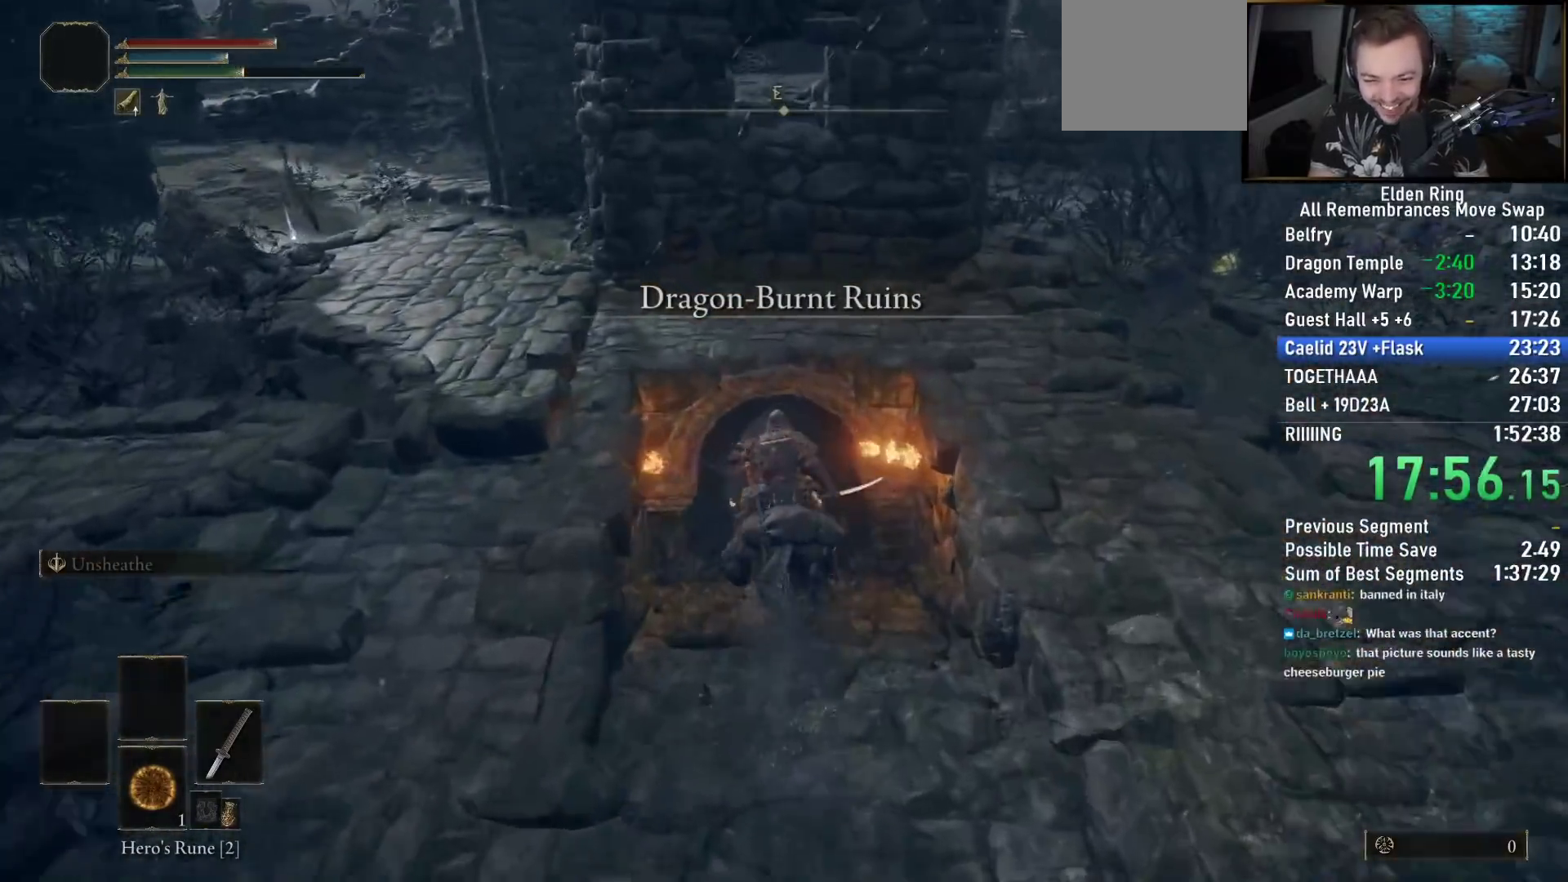
{"buttons": [], "left_stick": "up", "right_stick": "center", "events": [[317, "right_stick", "right"], [383, "right_stick", "down-right"], [500, "right_stick", "center"]]}
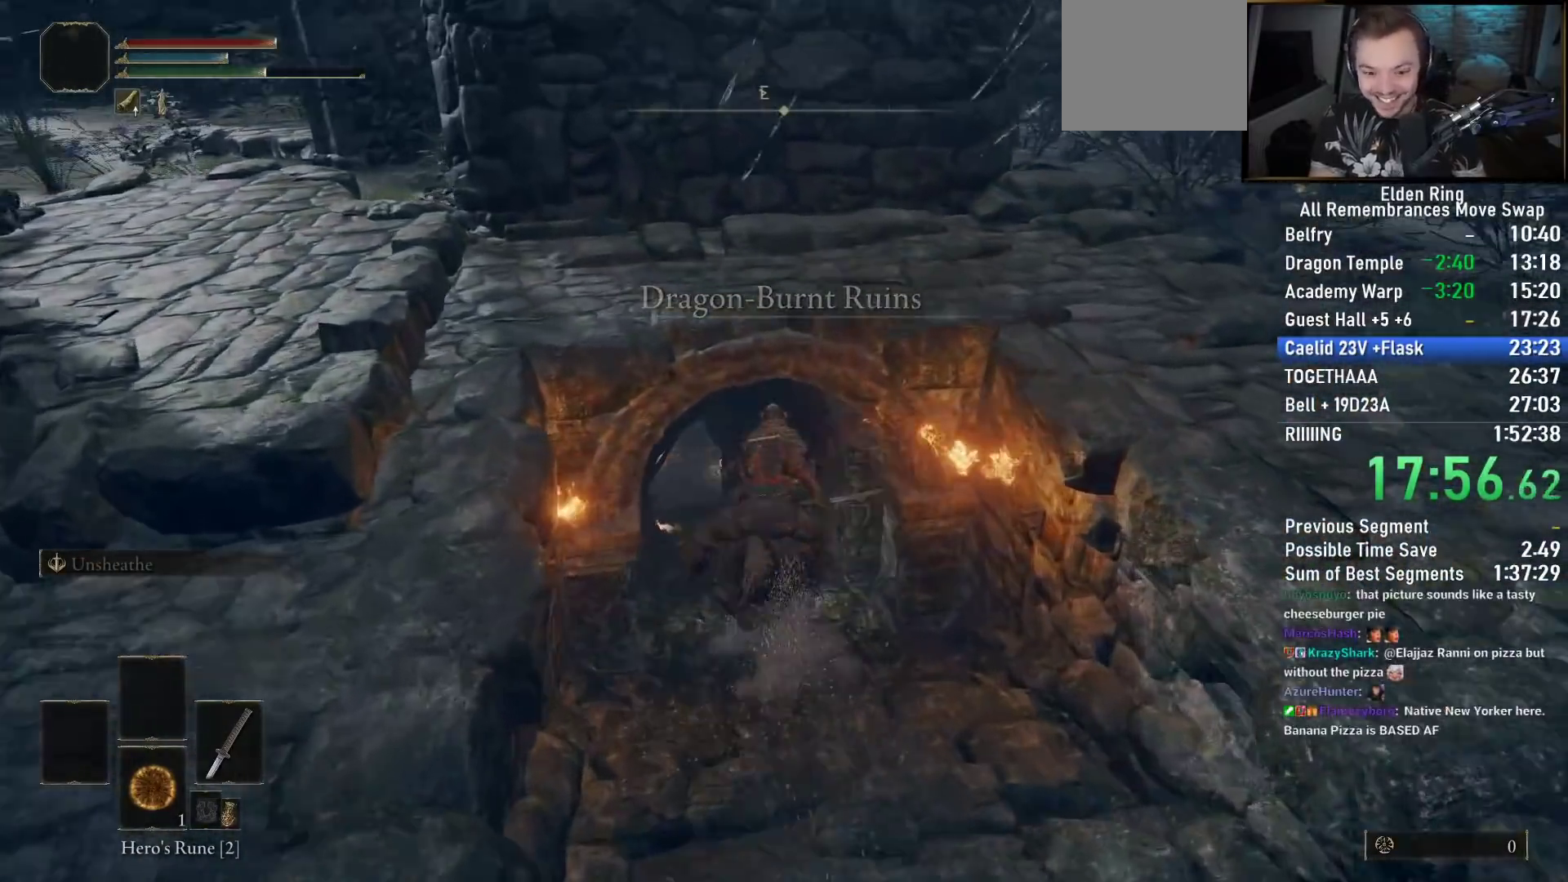
{"buttons": [], "left_stick": "up", "right_stick": "up", "events": [[317, "right_stick", "up"], [417, "right_stick", "center"], [483, "right_stick", "up"]]}
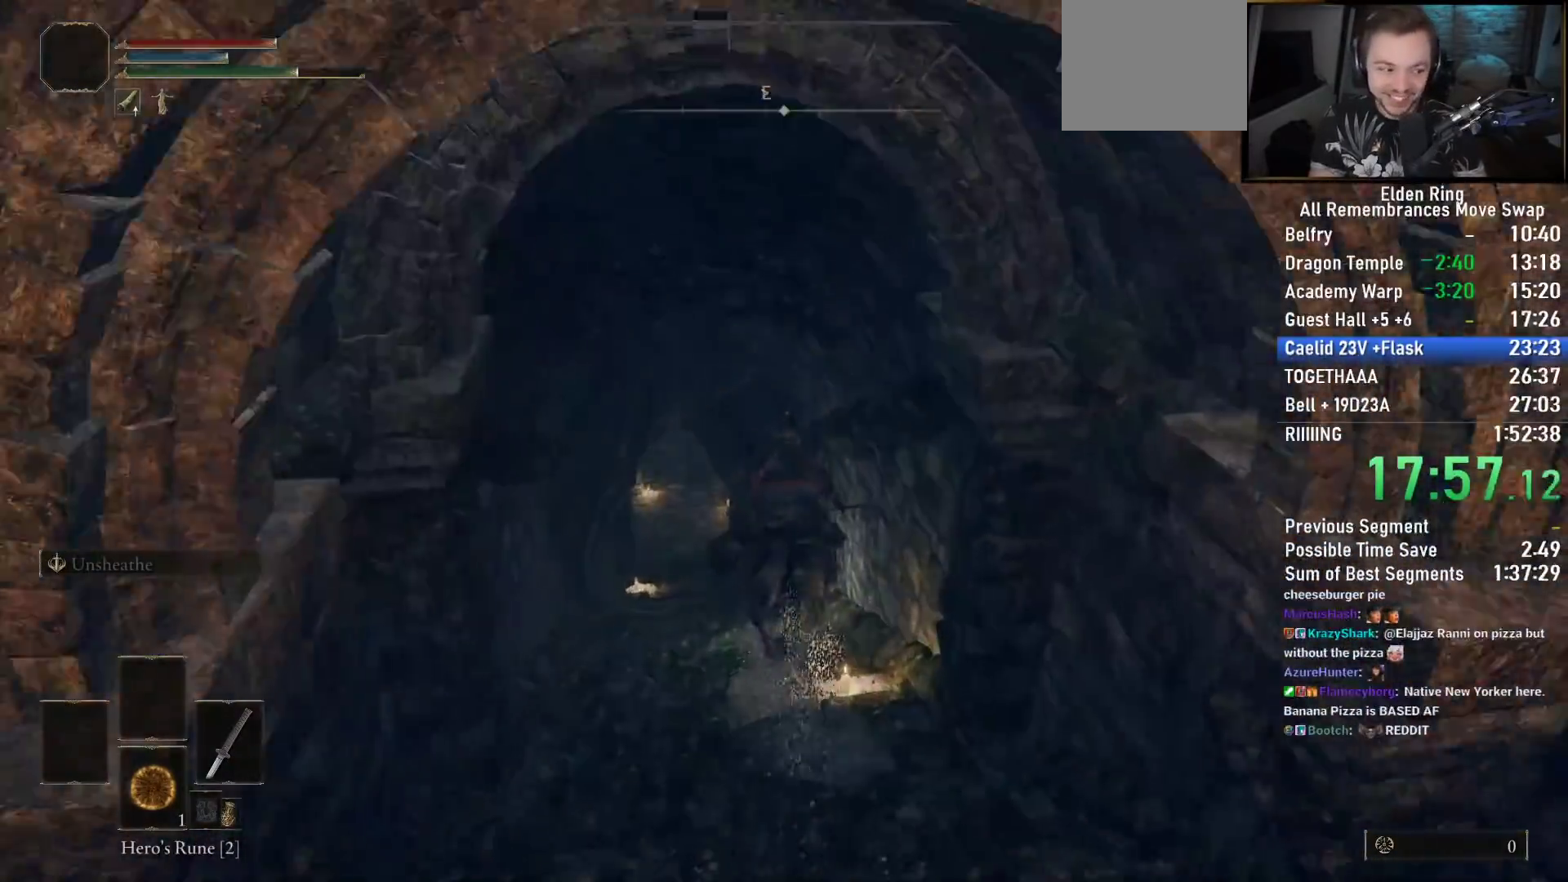
{"buttons": ["CIRCLE"], "left_stick": "up", "right_stick": "center", "events": [[183, "right_stick", "center"], [283, "CIRCLE", "down"], [383, "CIRCLE", "up"], [433, "CIRCLE", "down"]]}
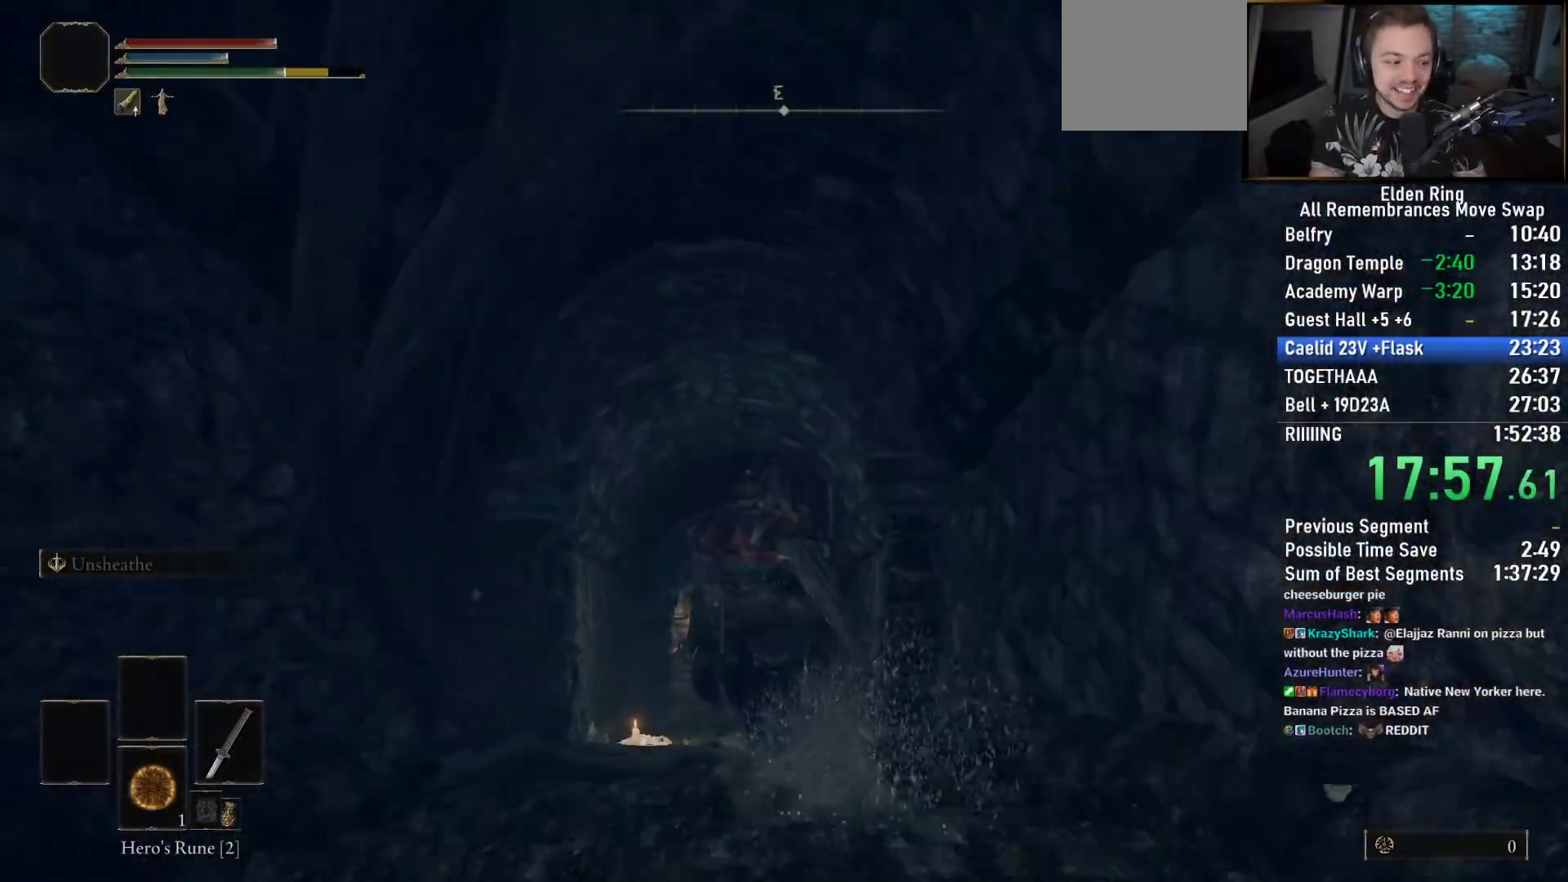
{"buttons": [], "left_stick": "up", "right_stick": "center", "events": [[50, "CIRCLE", "up"]]}
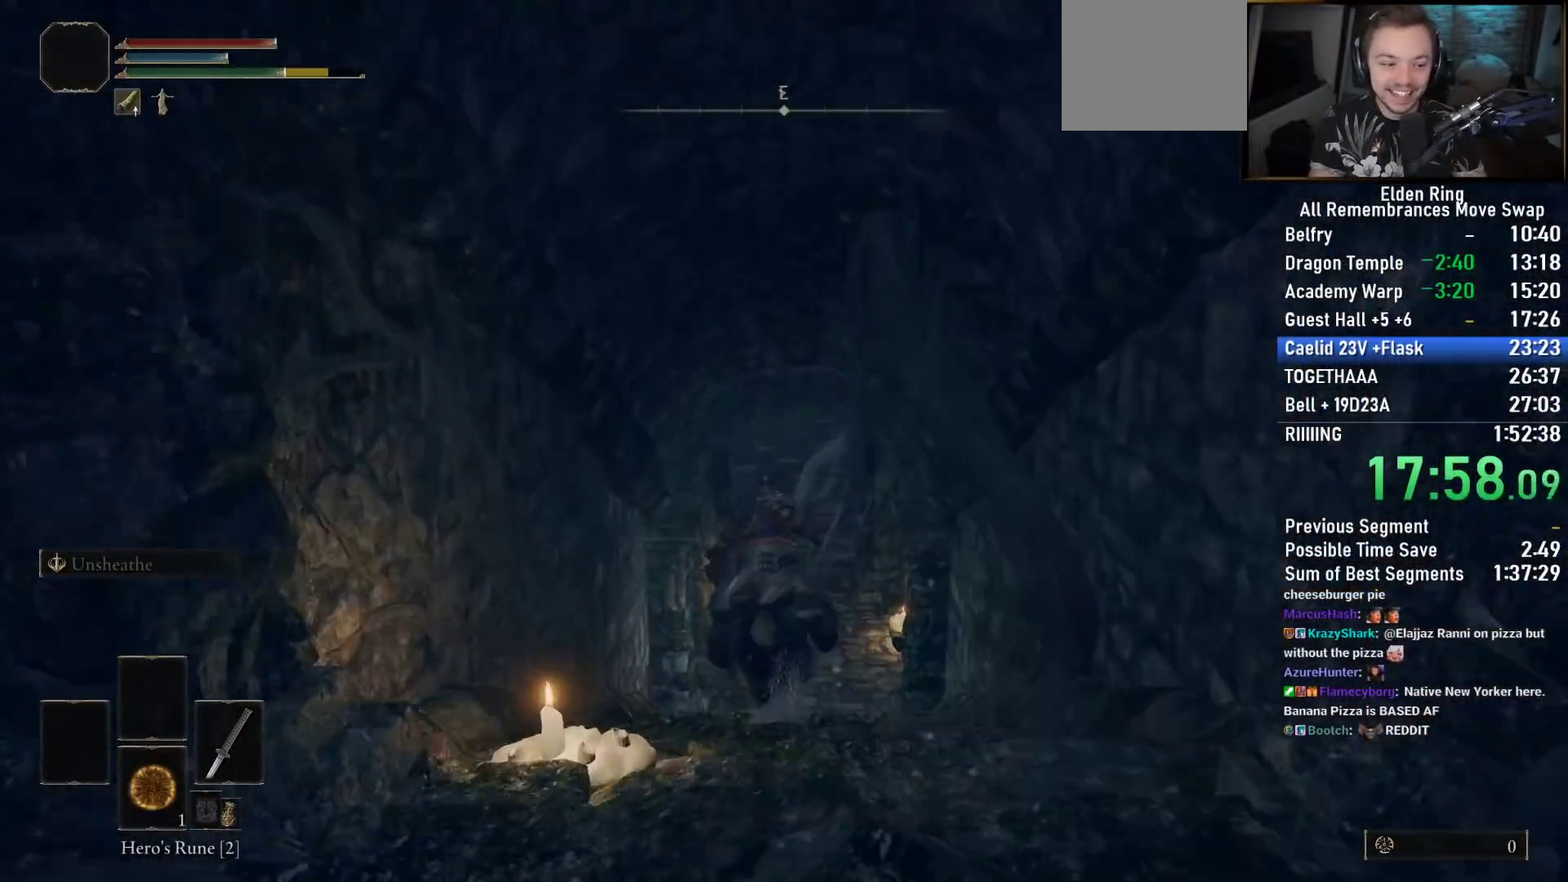
{"buttons": [], "left_stick": "up", "right_stick": "center", "events": []}
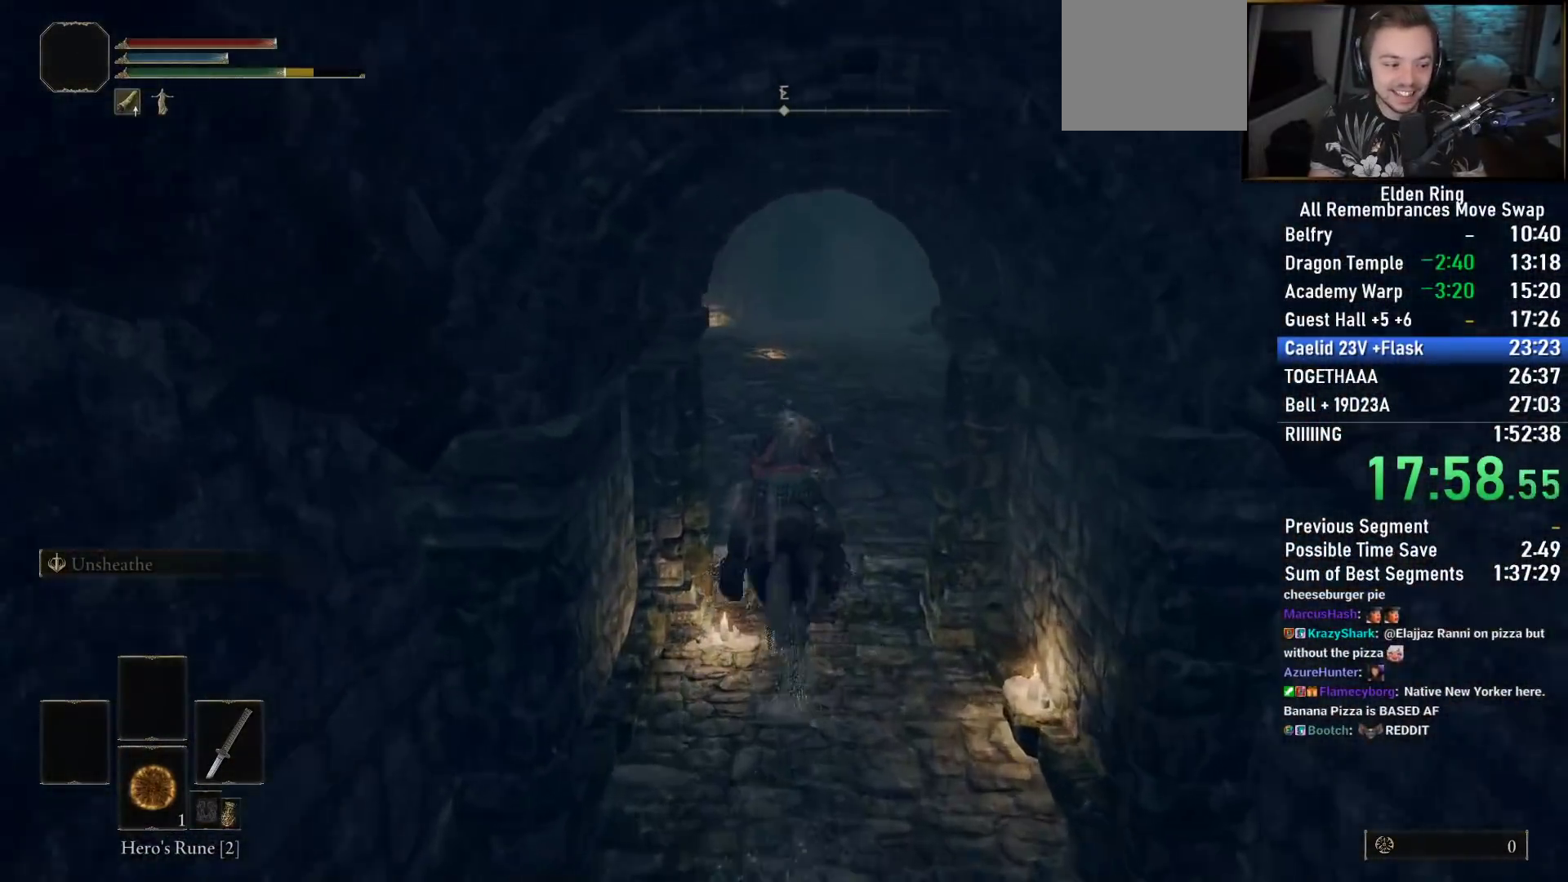
{"buttons": [], "left_stick": "up", "right_stick": "down", "events": [[167, "right_stick", "down"]]}
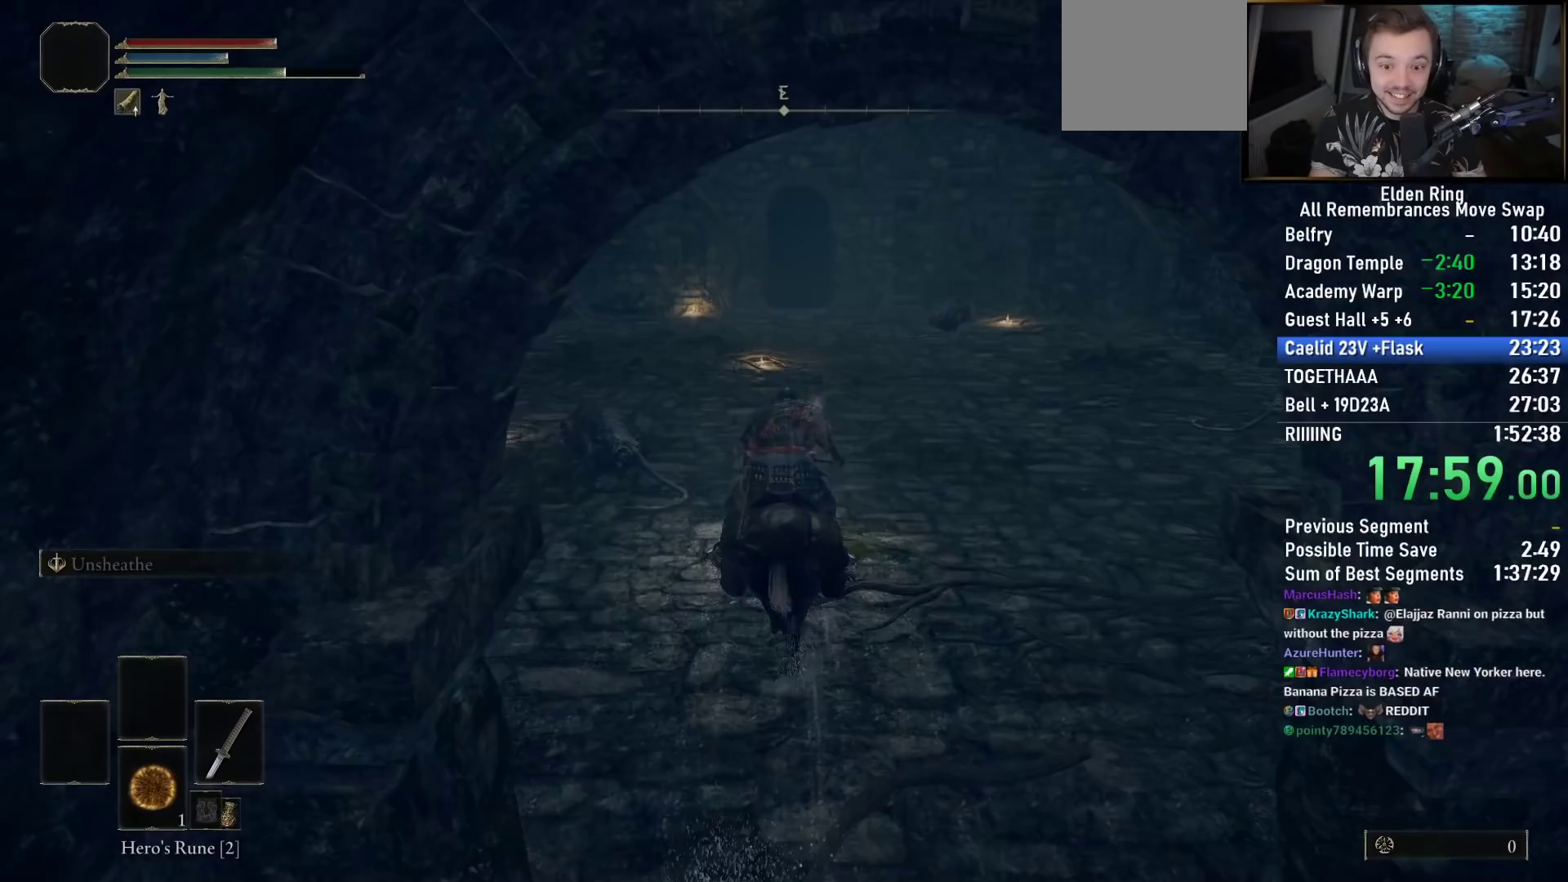
{"buttons": [], "left_stick": "up", "right_stick": "down-right", "events": [[133, "right_stick", "down-right"]]}
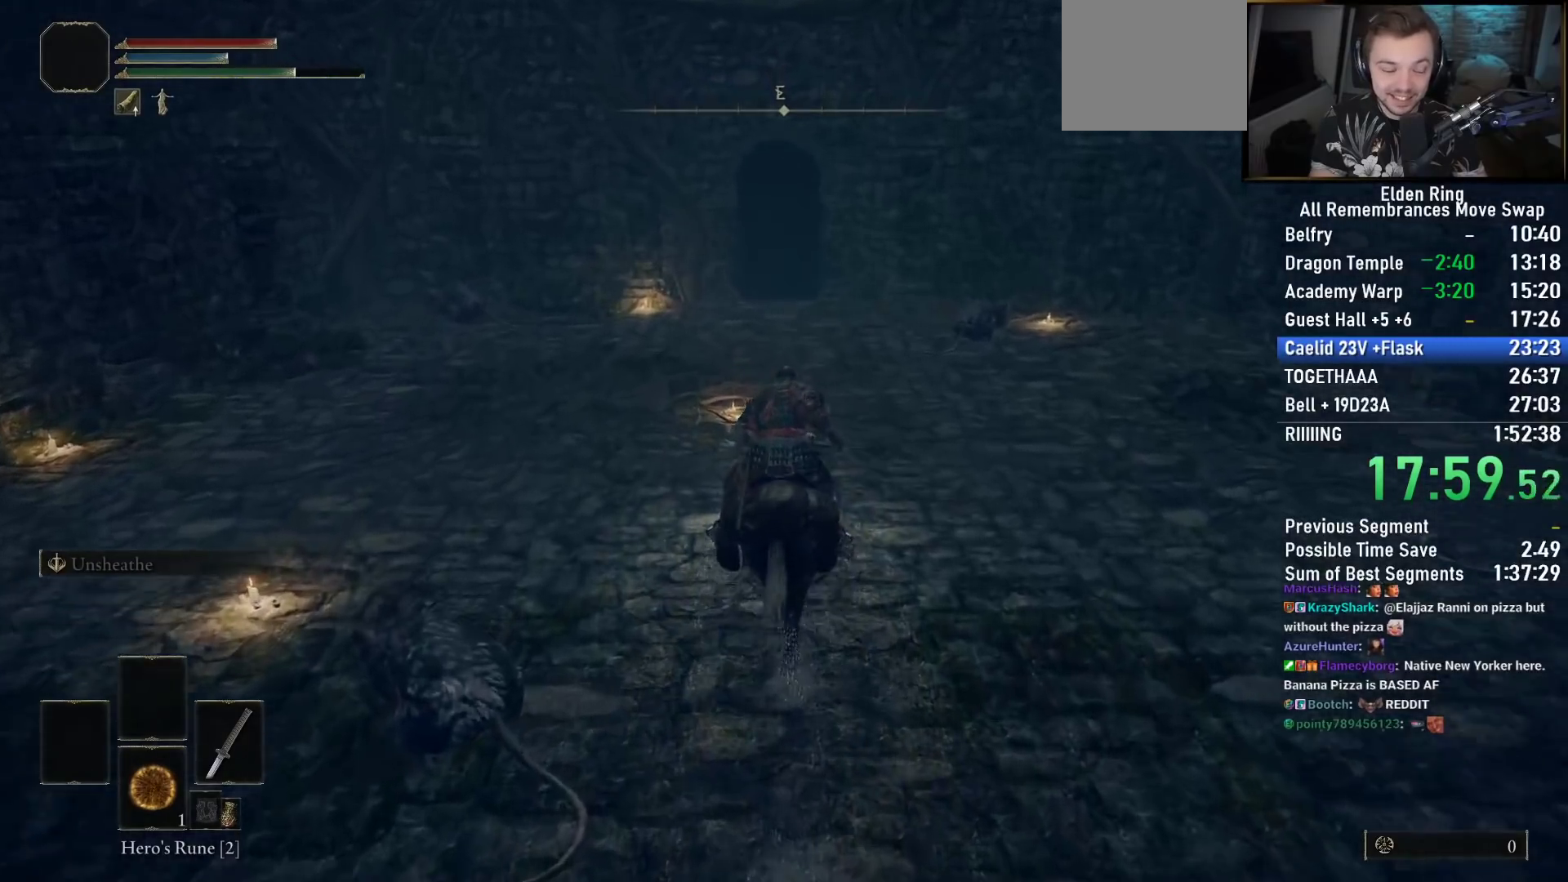
{"buttons": [], "left_stick": "up", "right_stick": "center", "events": [[83, "right_stick", "center"], [217, "right_stick", "down-left"], [350, "right_stick", "center"]]}
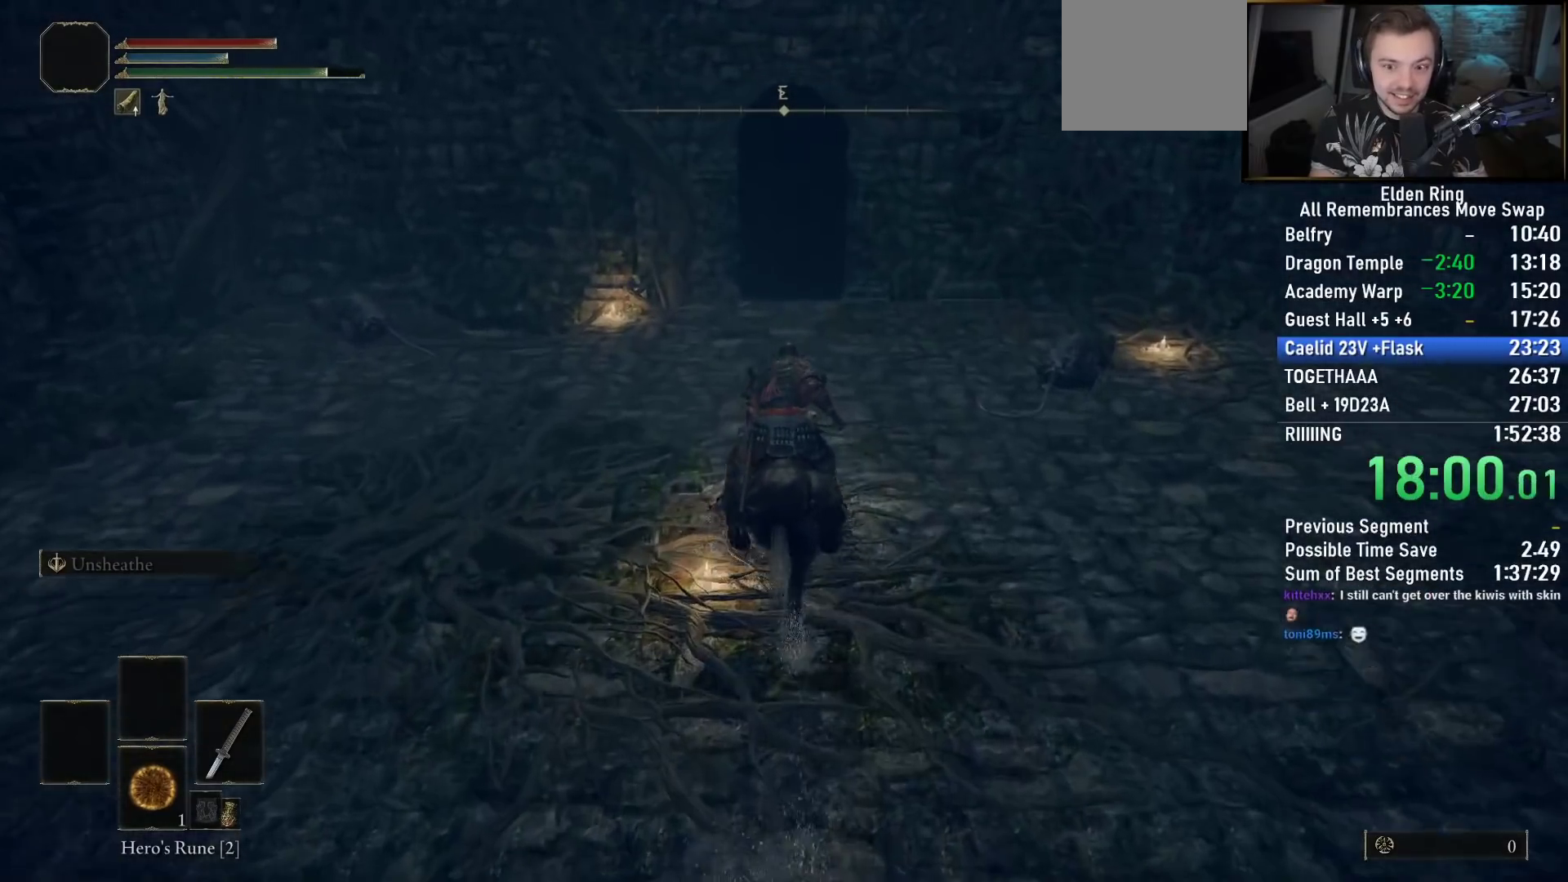
{"buttons": ["TRIANGLE"], "left_stick": "up", "right_stick": "center", "events": [[217, "L3", "down"], [333, "TRIANGLE", "down"], [350, "L3", "up"], [400, "TRIANGLE", "up"], [483, "TRIANGLE", "down"]]}
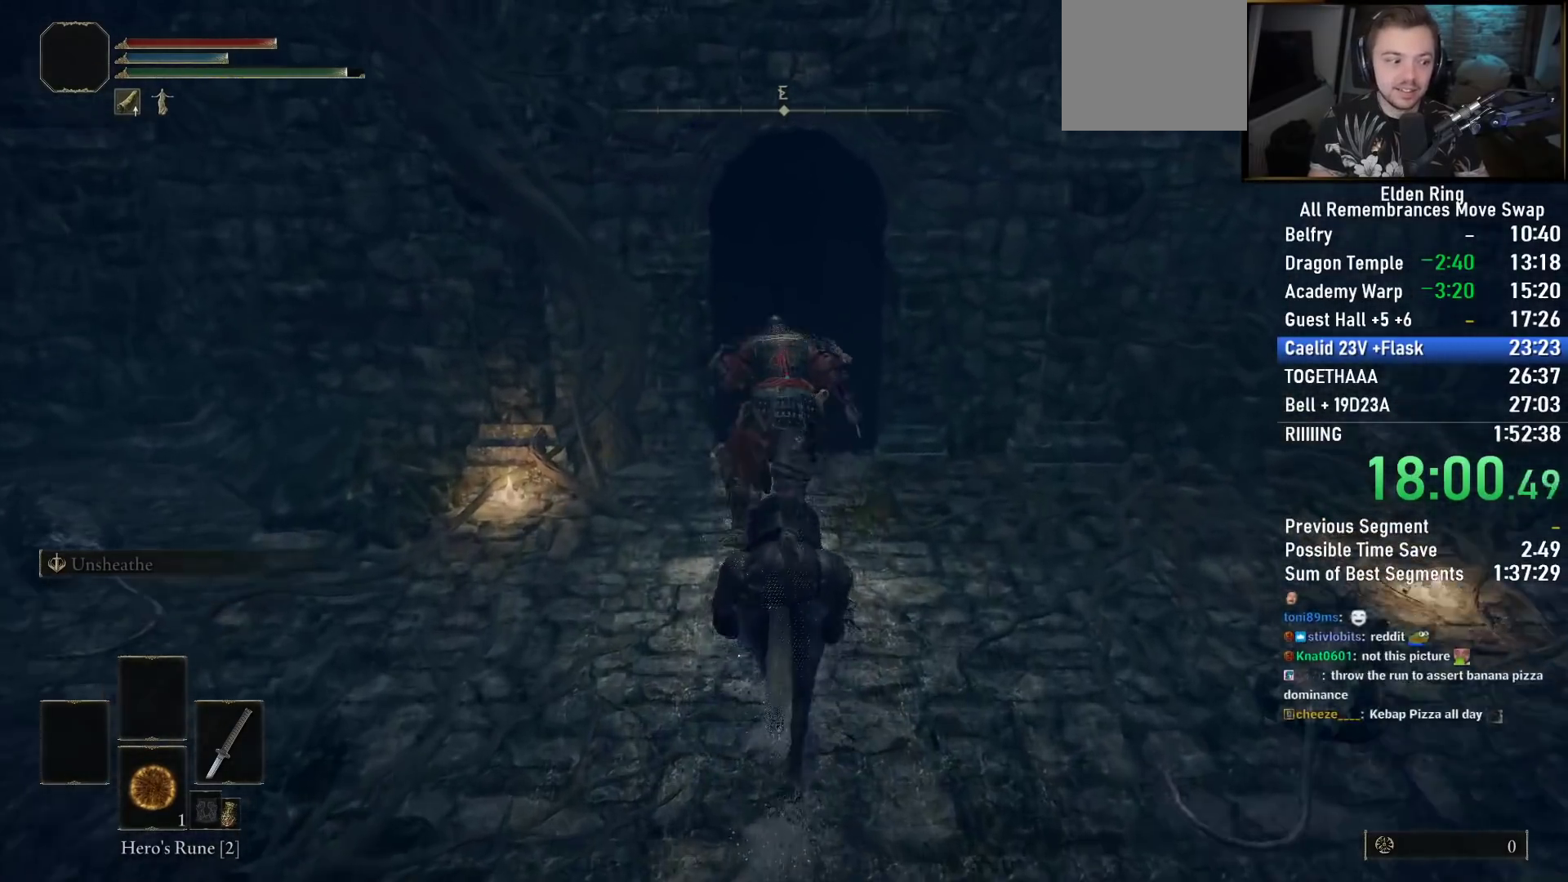
{"buttons": [], "left_stick": "up", "right_stick": "center", "events": [[67, "TRIANGLE", "up"], [133, "TRIANGLE", "down"], [200, "TRIANGLE", "up"], [300, "TRIANGLE", "down"], [333, "TRIANGLE", "up"], [417, "TRIANGLE", "down"], [467, "TRIANGLE", "up"]]}
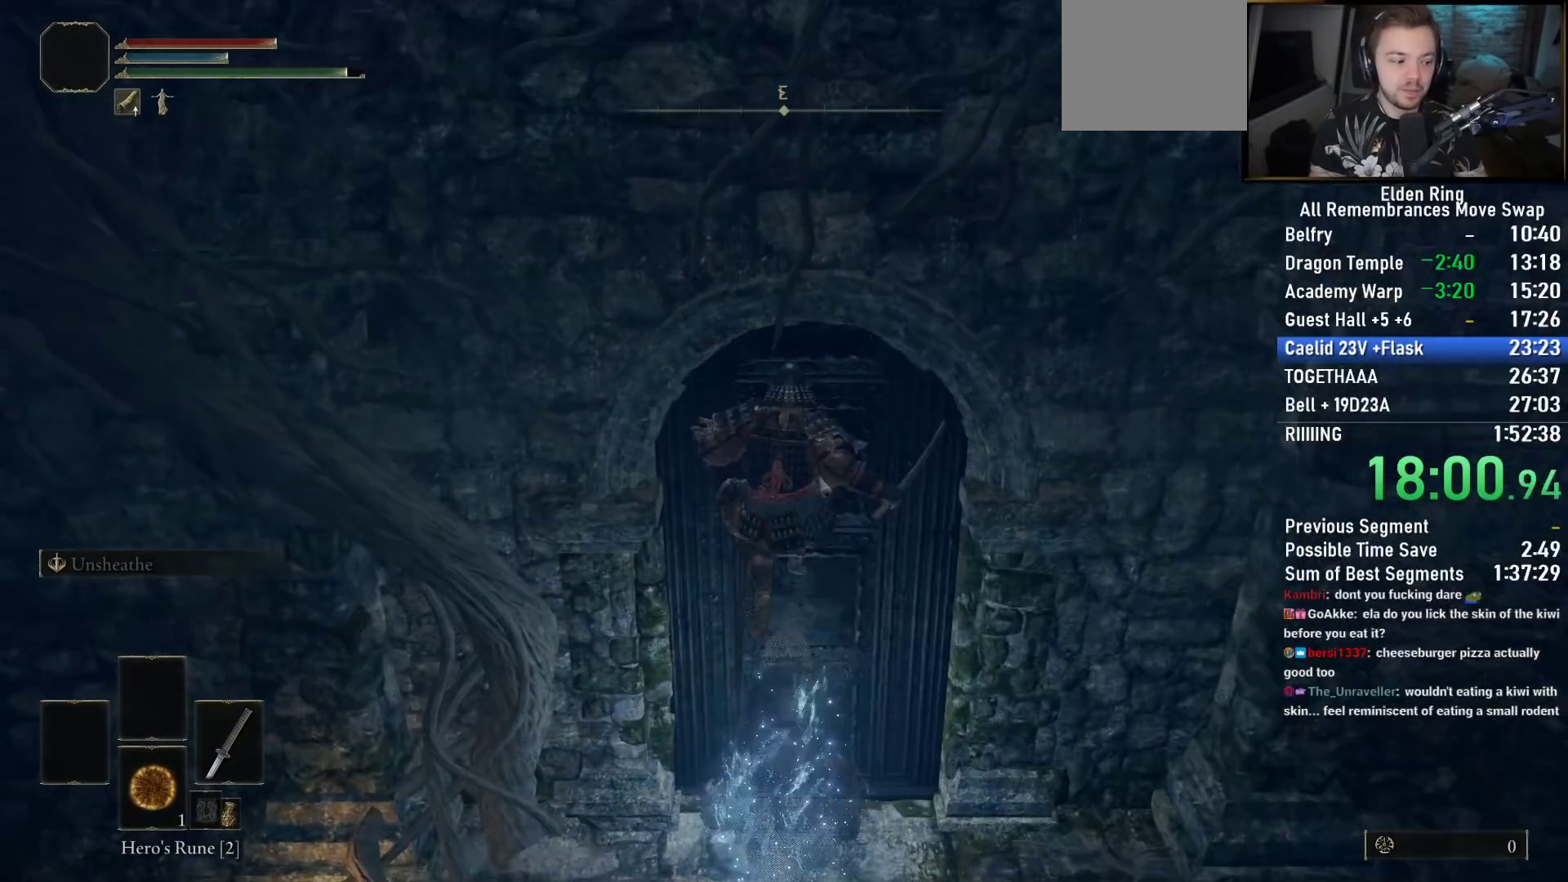
{"buttons": ["TRIANGLE"], "left_stick": "up", "right_stick": "center", "events": [[67, "TRIANGLE", "down"], [117, "TRIANGLE", "up"], [200, "TRIANGLE", "down"], [250, "TRIANGLE", "up"], [333, "TRIANGLE", "down"], [383, "TRIANGLE", "up"], [467, "TRIANGLE", "down"]]}
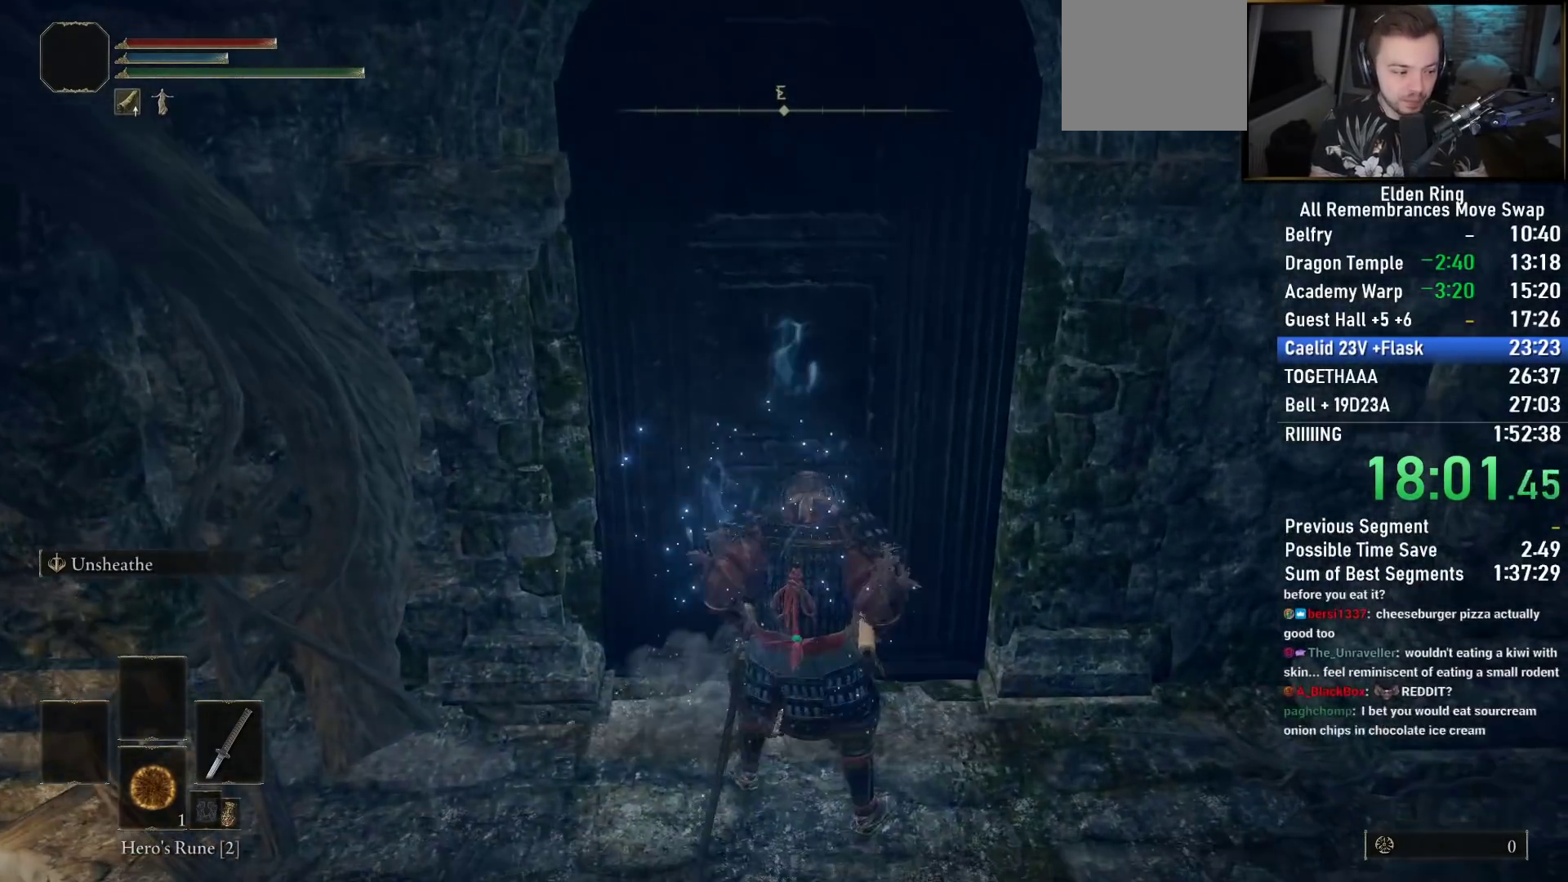
{"buttons": [], "left_stick": "up", "right_stick": "center", "events": [[33, "TRIANGLE", "up"], [100, "TRIANGLE", "down"], [167, "TRIANGLE", "up"], [333, "left_stick", "center"], [383, "right_stick", "up"], [483, "left_stick", "up"], [500, "right_stick", "center"]]}
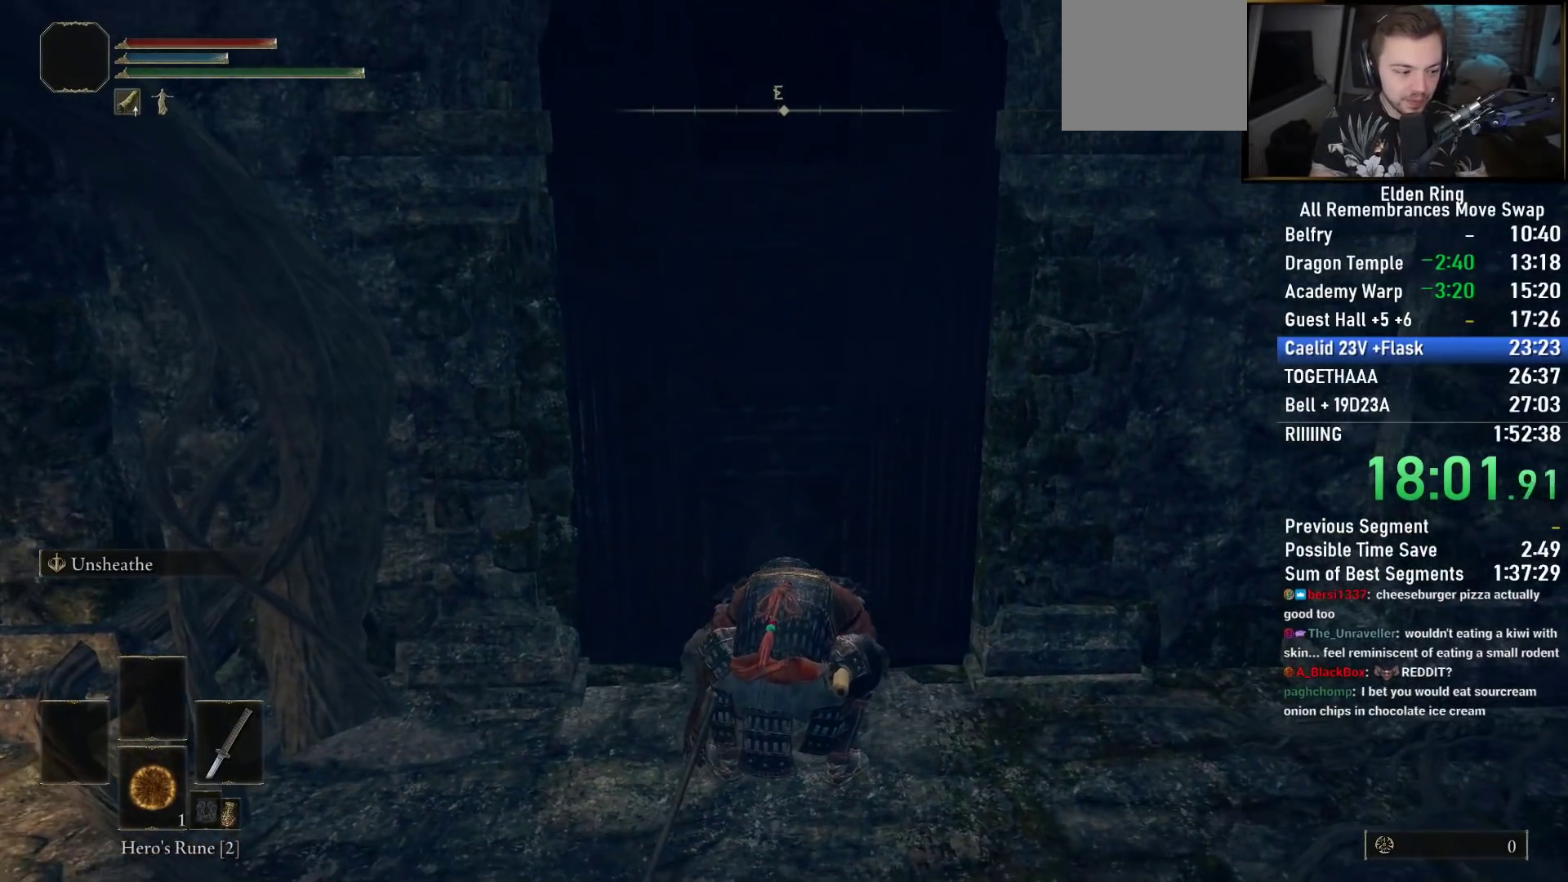
{"buttons": [], "left_stick": "up", "right_stick": "center", "events": []}
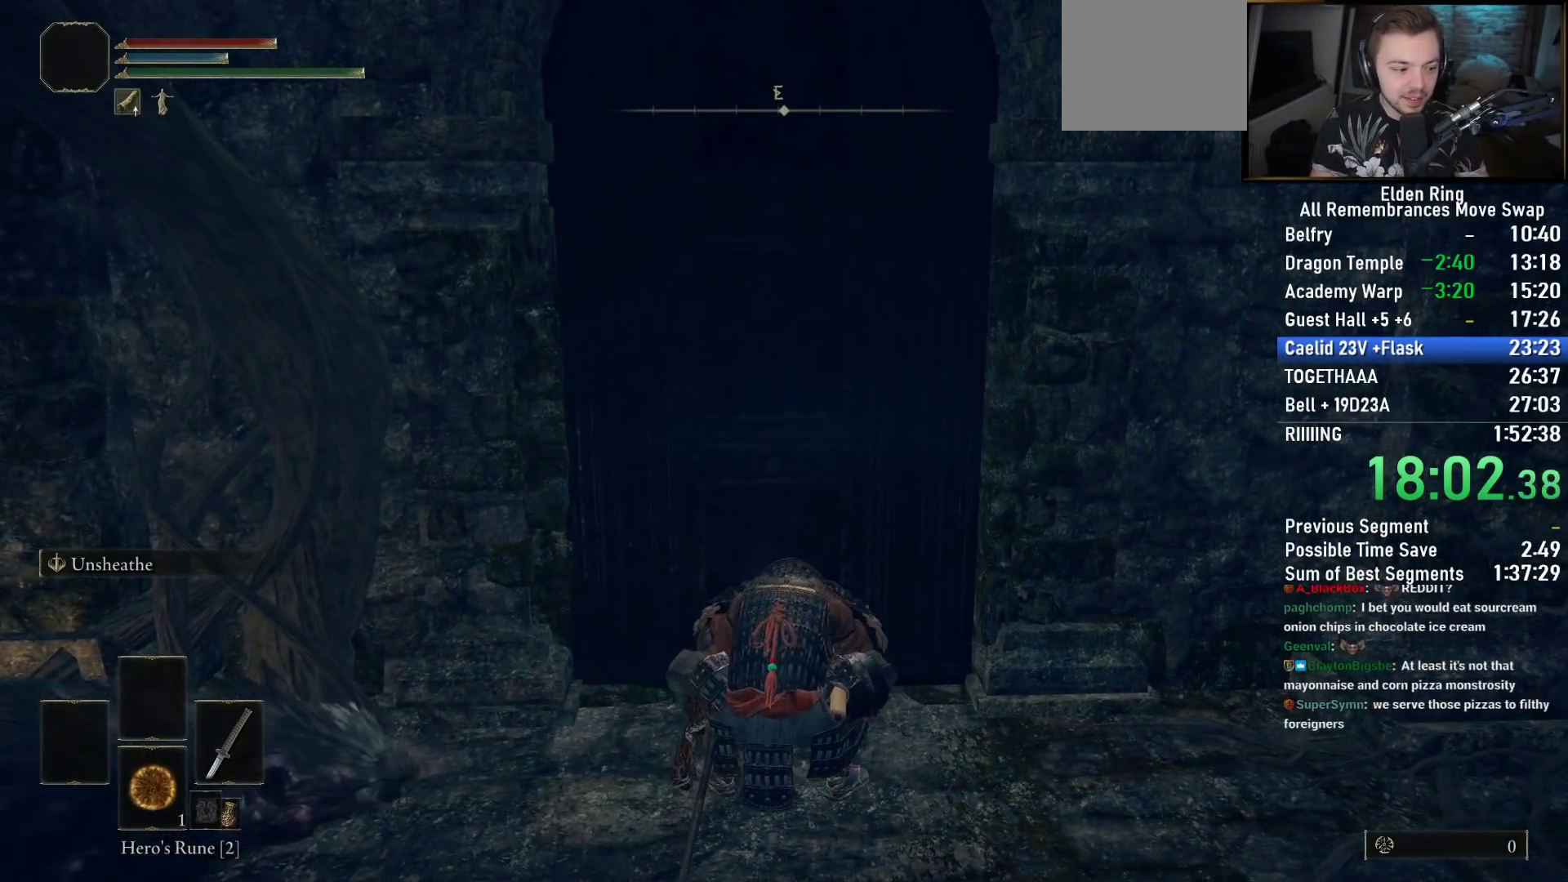
{"buttons": [], "left_stick": "up", "right_stick": "center", "events": [[83, "right_stick", "up"], [217, "right_stick", "center"]]}
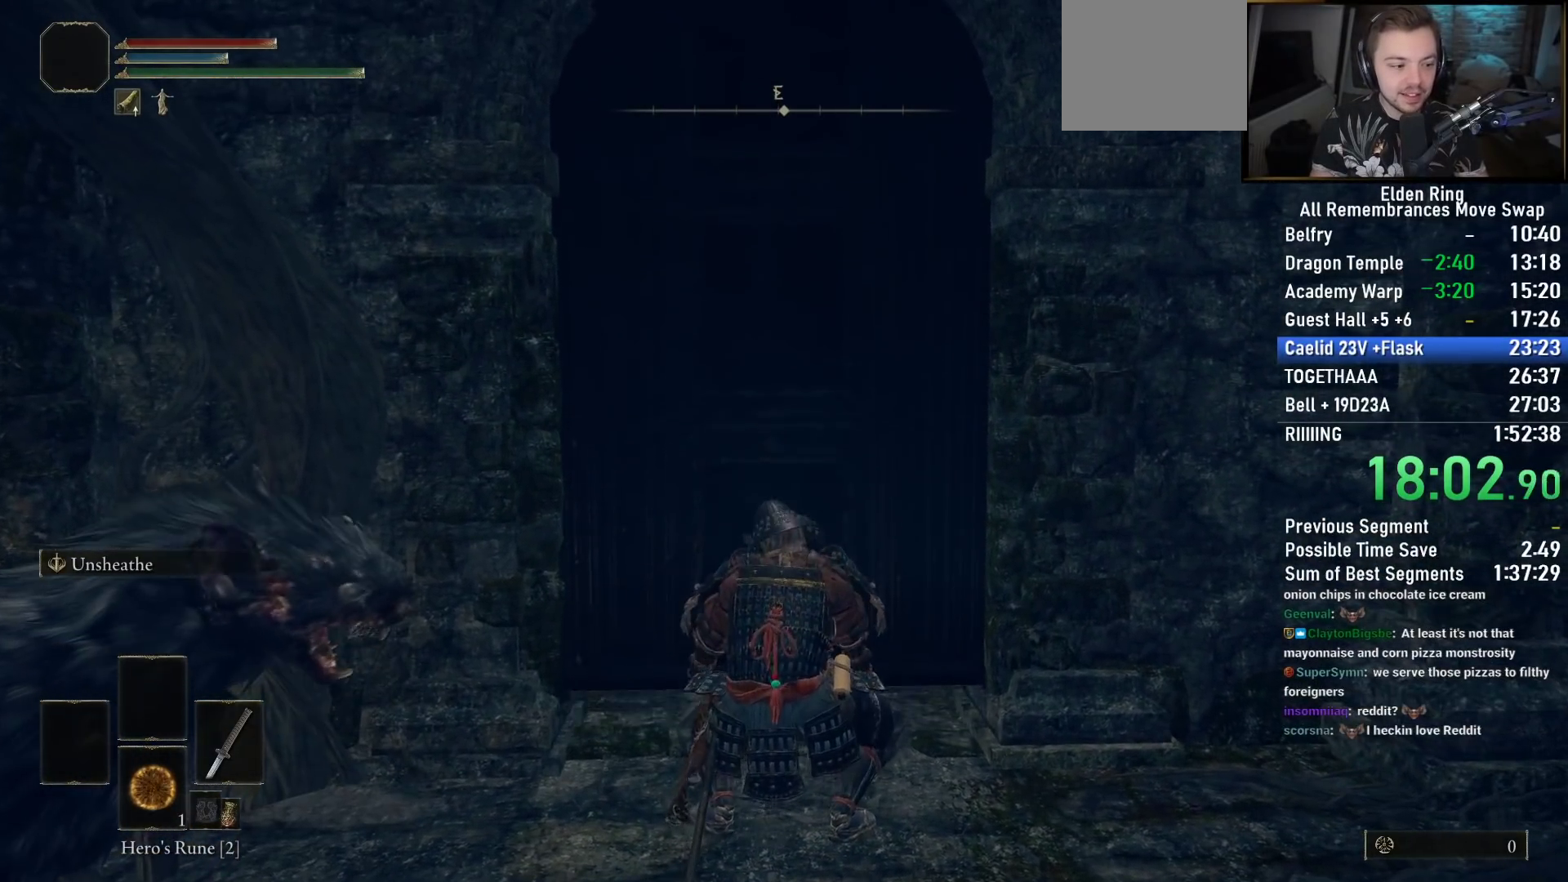
{"buttons": [], "left_stick": "up", "right_stick": "center", "events": [[117, "right_stick", "down"], [450, "right_stick", "center"]]}
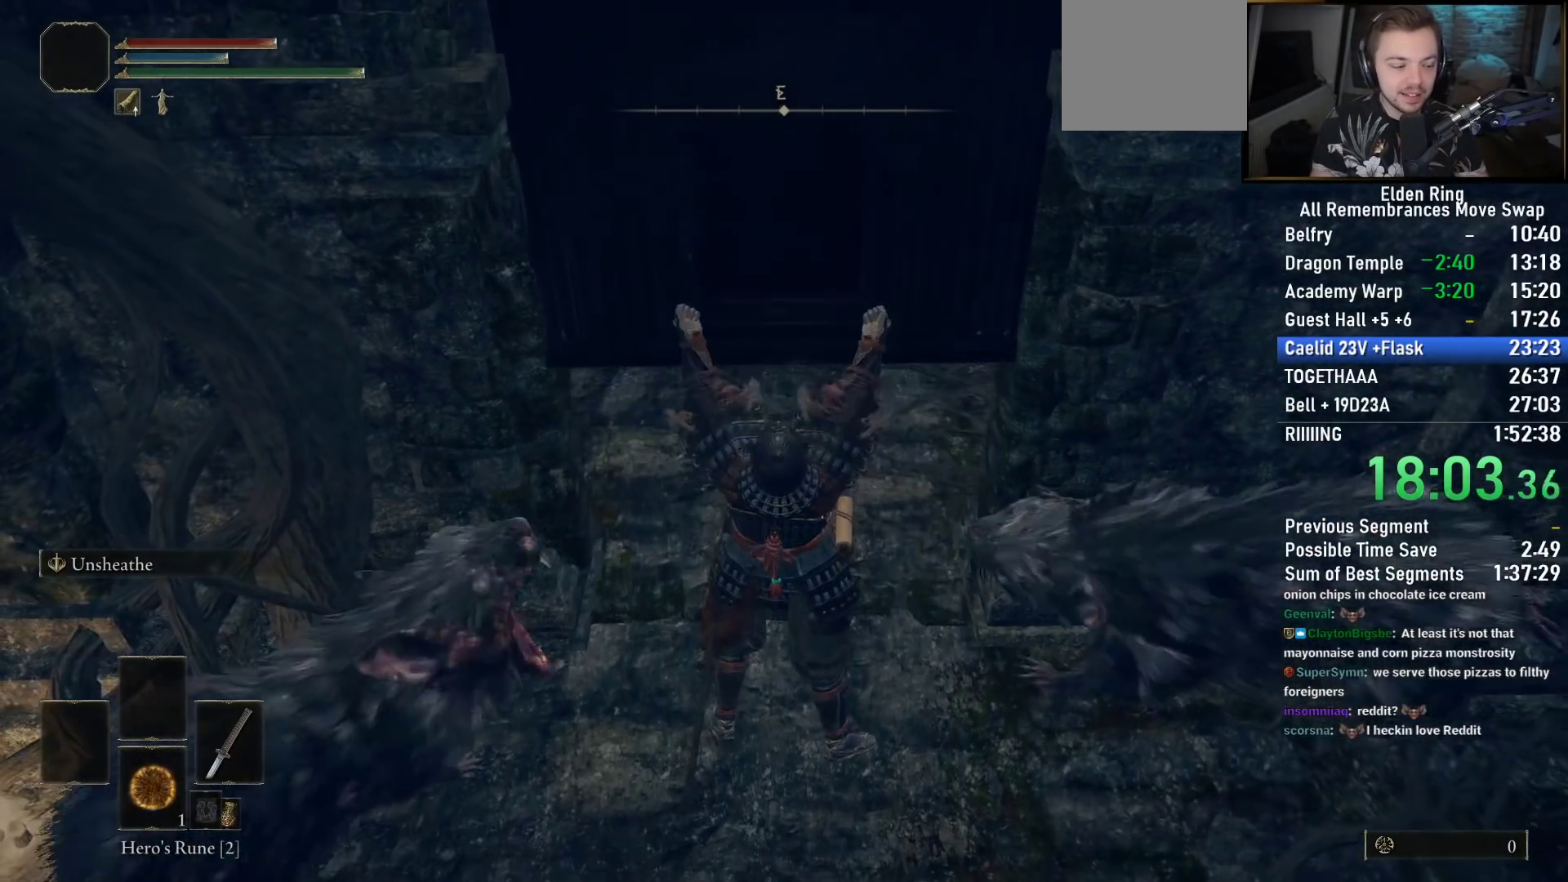
{"buttons": [], "left_stick": "up", "right_stick": "center", "events": [[267, "right_stick", "up"], [417, "right_stick", "center"]]}